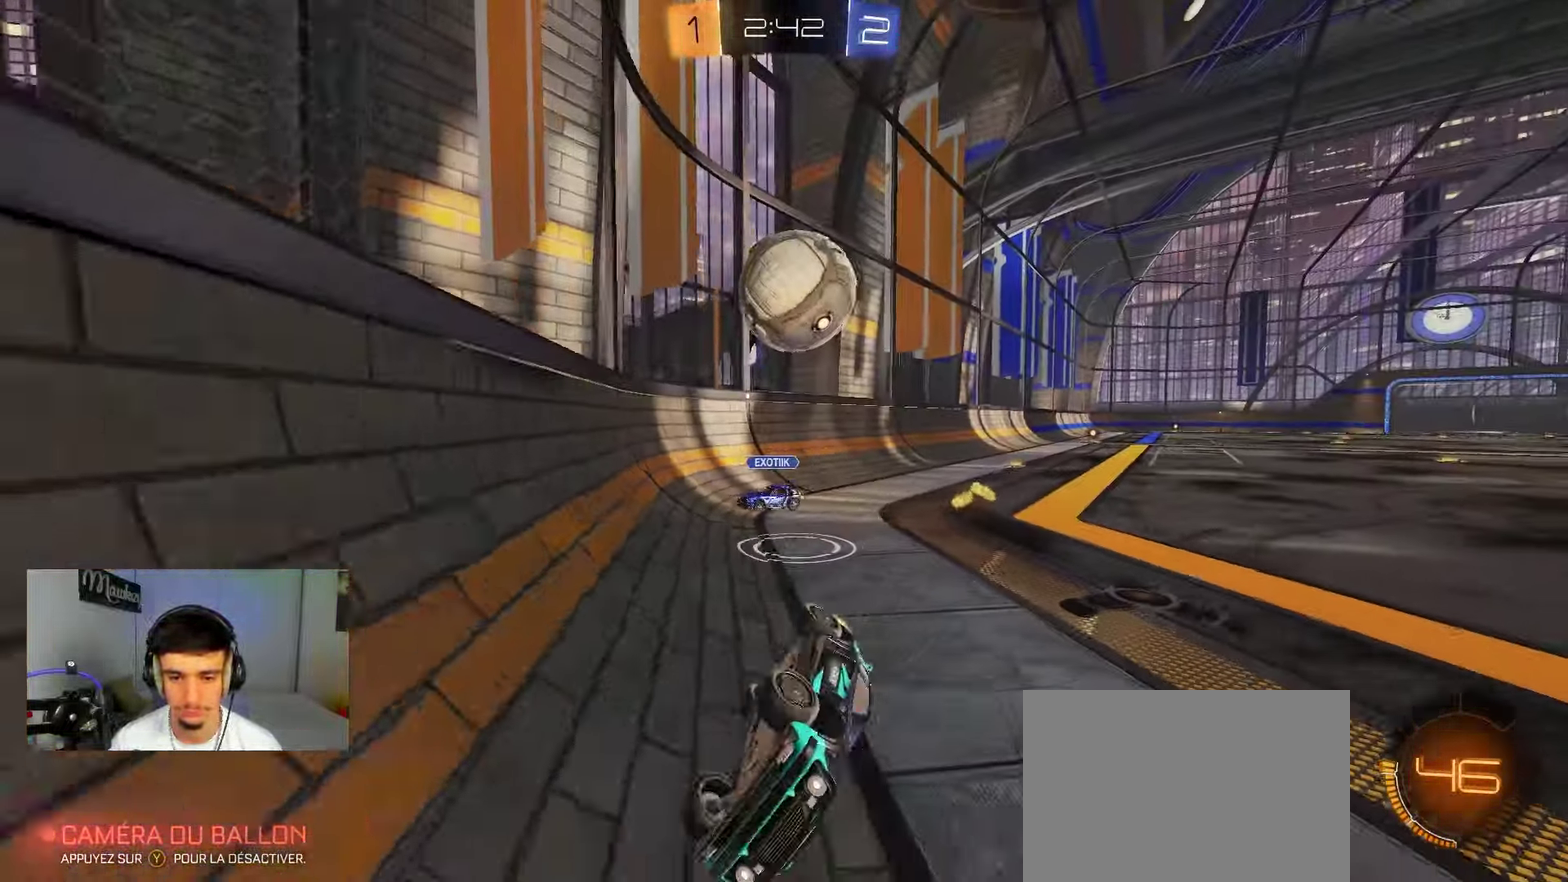
Gameplay with a controller (Xbox layout); each line is a JSON object with the inputs held at the frame after it (dt_ms = milliseconds from this image to that frame). "events" lists button and stick changes between this image and that frame as [ms after this image, input, new state], when the widget could be followed in between. Not read: L2 R2.
{"dt_ms": 300, "buttons": [], "left_stick": "down", "right_stick": "center", "events": [[100, "L1", "up"], [233, "left_stick", "down"]]}
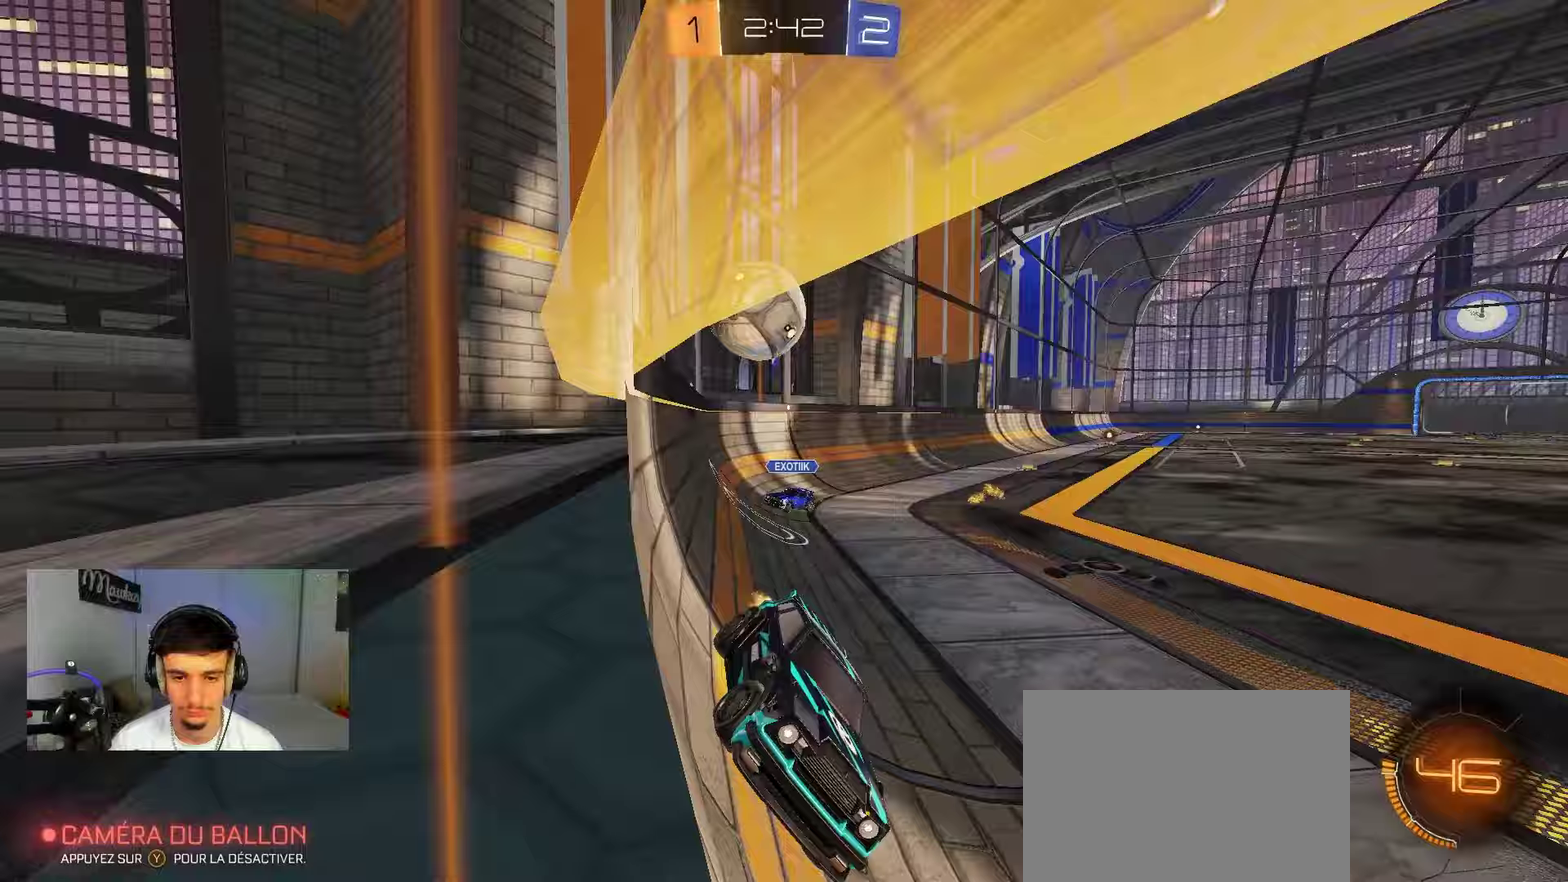
{"dt_ms": 600, "buttons": [], "left_stick": "left", "right_stick": "center", "events": [[50, "left_stick", "left"], [400, "left_stick", "down-right"], [500, "left_stick", "left"]]}
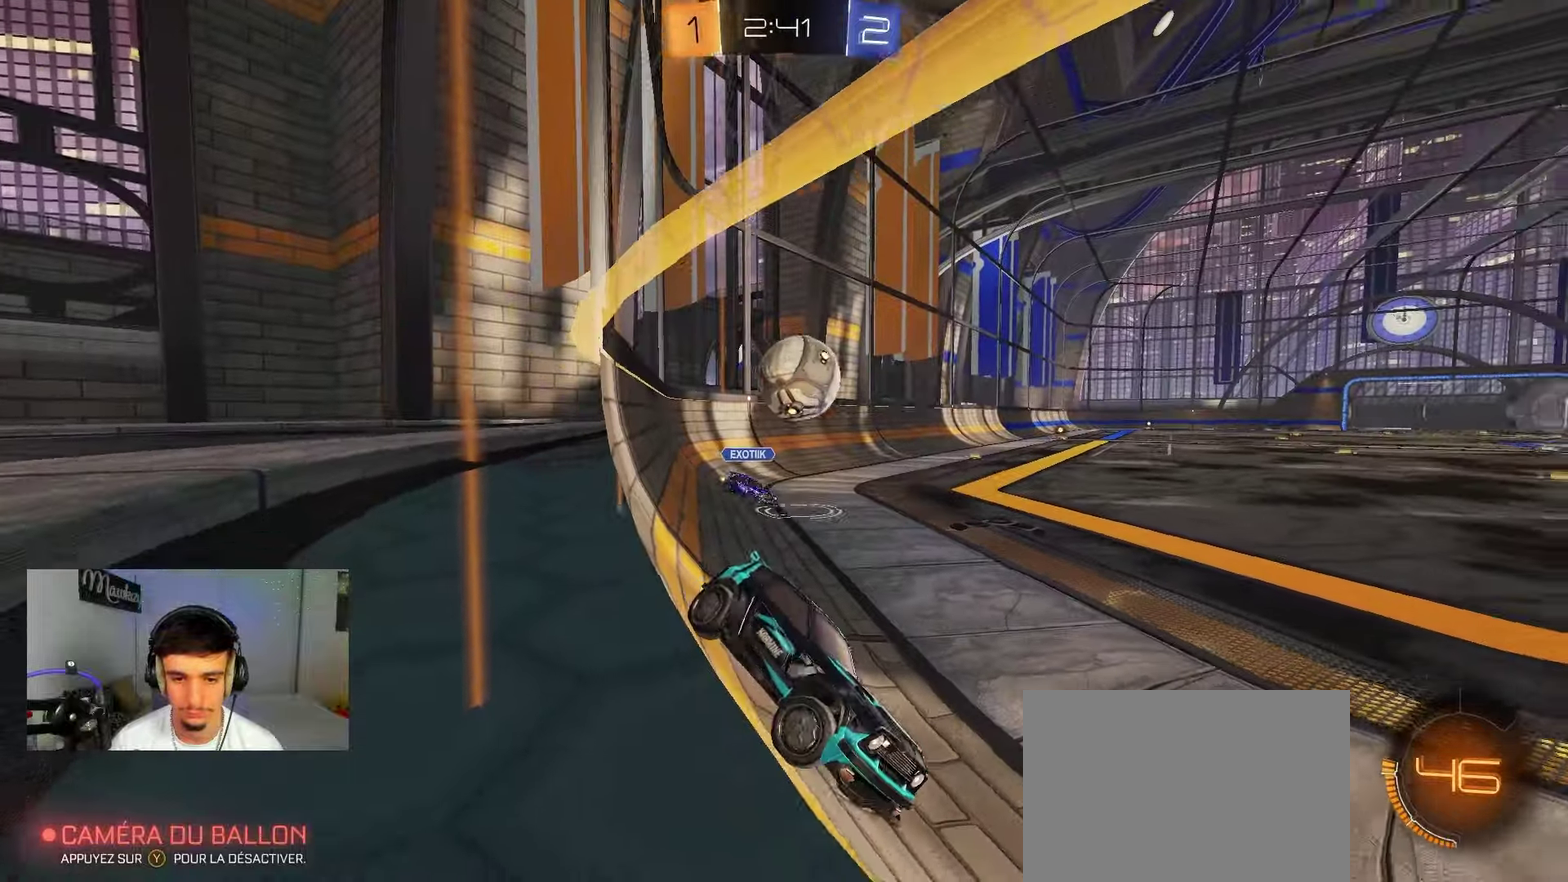
{"dt_ms": 400, "buttons": ["B"], "left_stick": "left", "right_stick": "center", "events": [[350, "B", "down"]]}
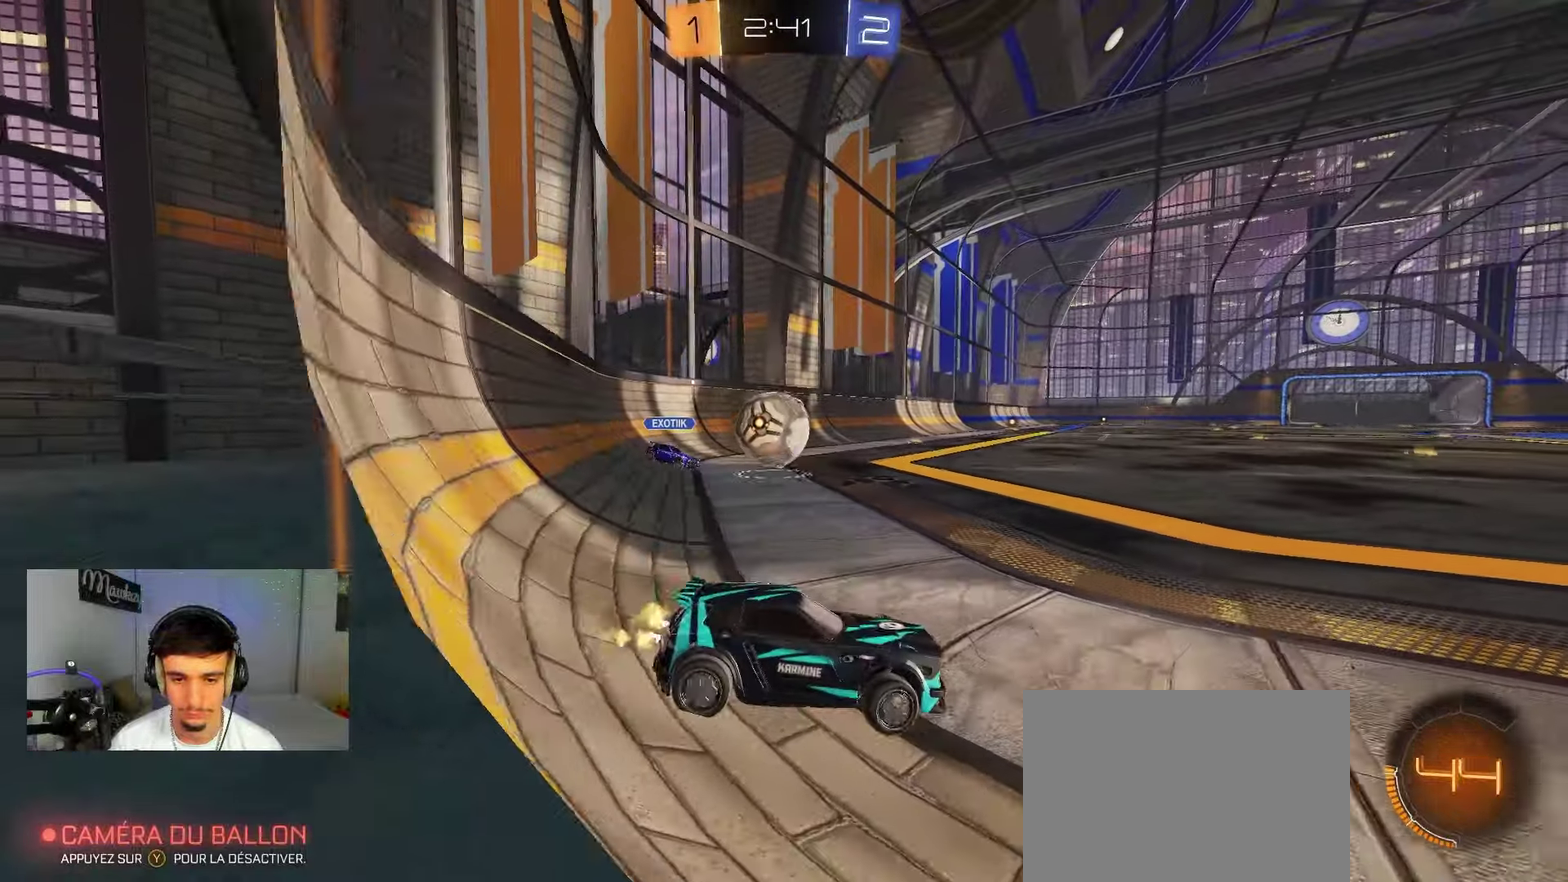
{"dt_ms": 400, "buttons": [], "left_stick": "left", "right_stick": "center", "events": [[33, "B", "up"]]}
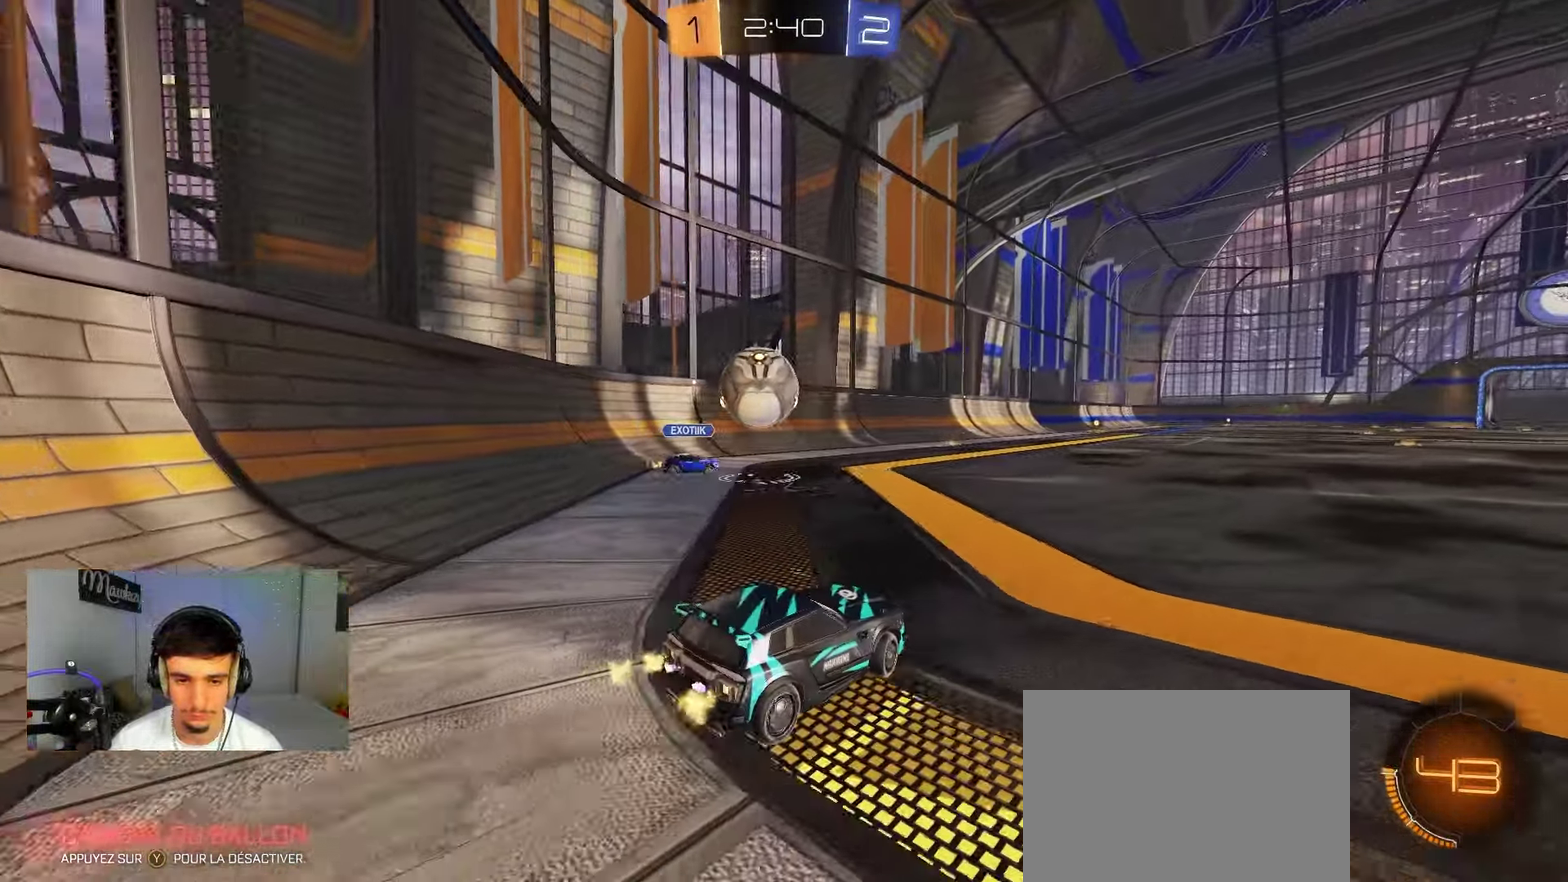
{"dt_ms": 600, "buttons": [], "left_stick": "right", "right_stick": "center", "events": [[100, "left_stick", "right"], [200, "X", "down"], [383, "X", "up"]]}
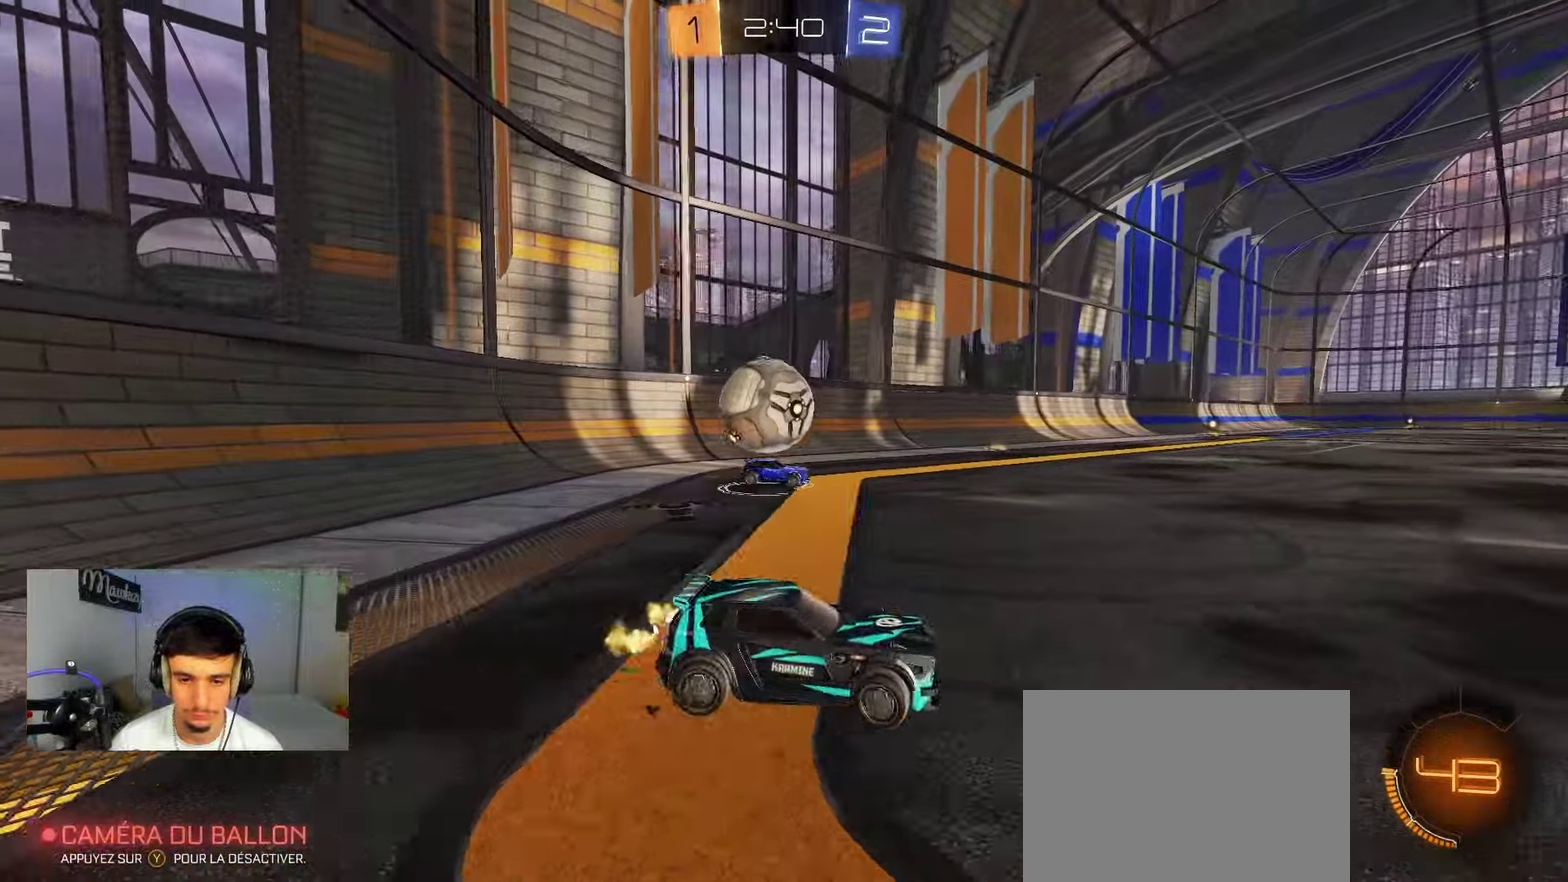
{"dt_ms": 700, "buttons": [], "left_stick": "right", "right_stick": "center", "events": [[267, "left_stick", "center"], [317, "left_stick", "left"], [417, "left_stick", "center"], [500, "left_stick", "right"]]}
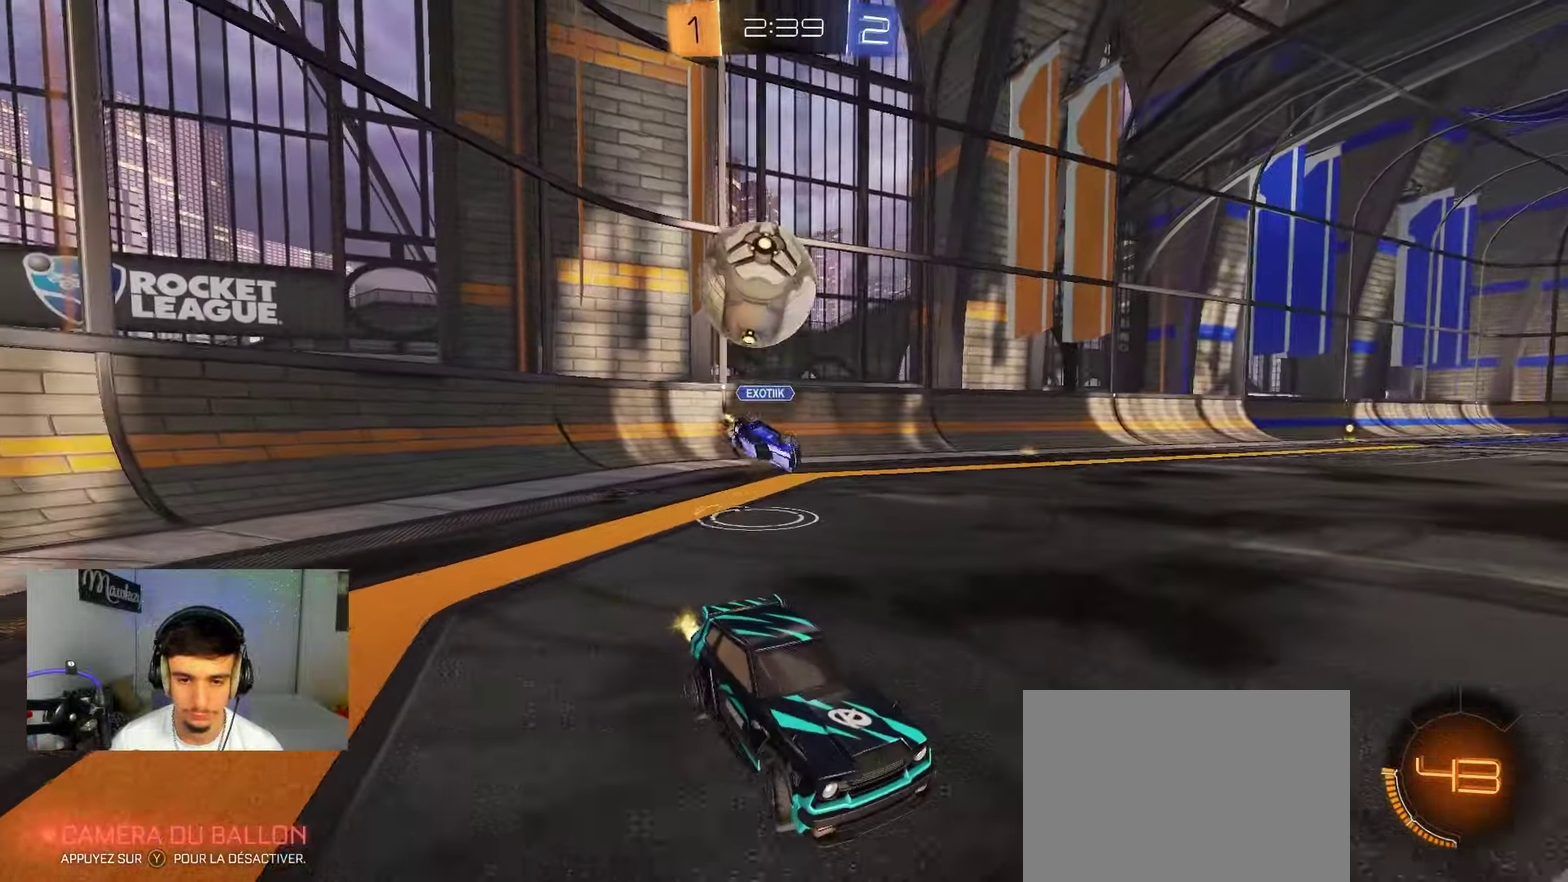
{"dt_ms": 300, "buttons": [], "left_stick": "right", "right_stick": "center", "events": []}
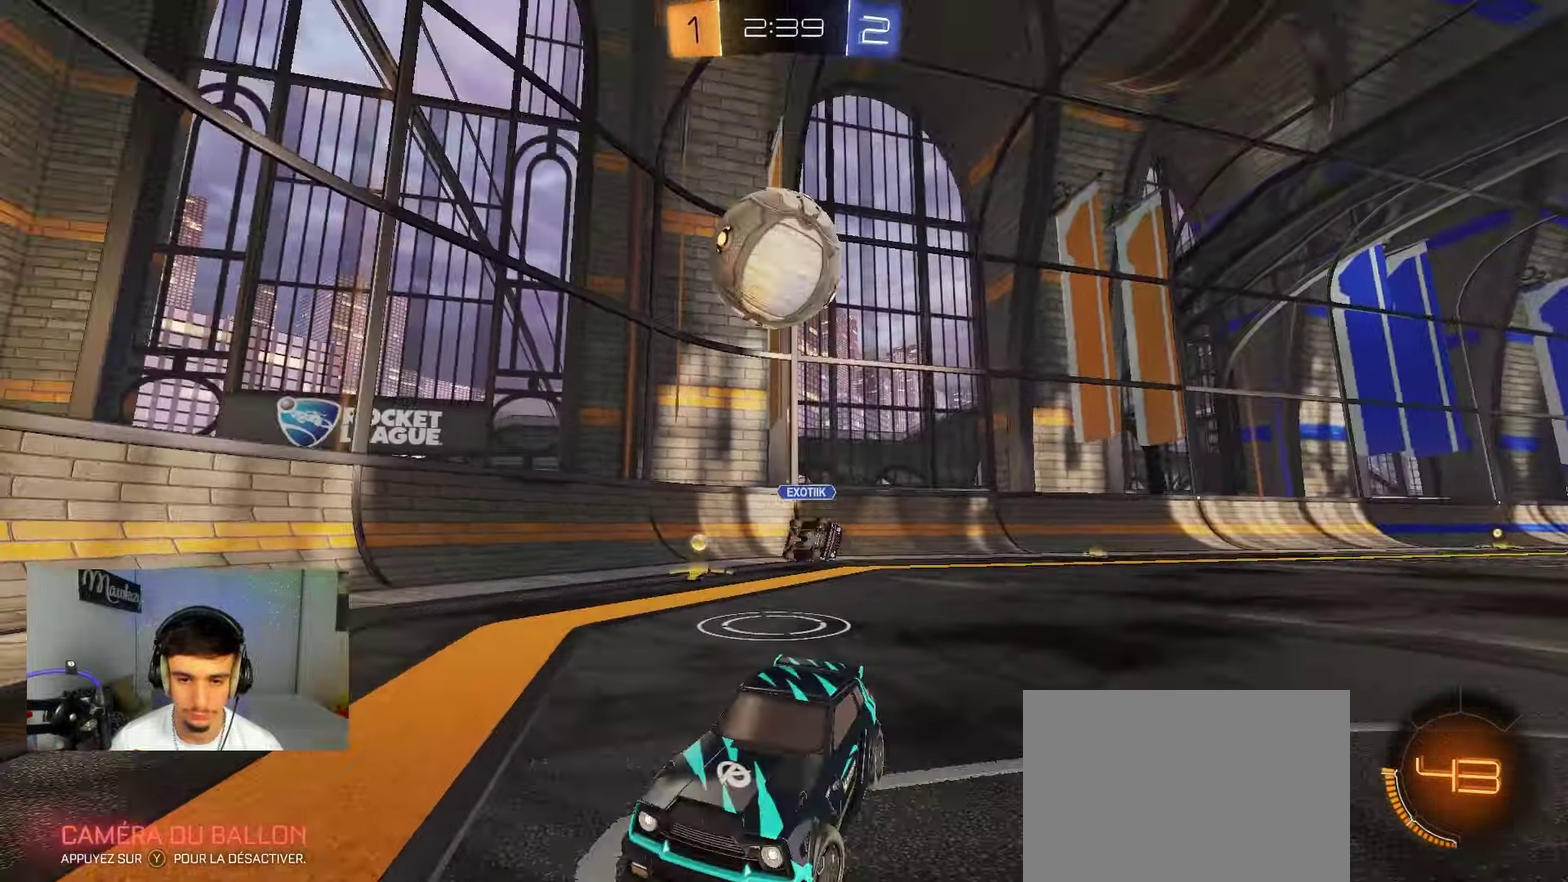
{"dt_ms": 500, "buttons": [], "left_stick": "left", "right_stick": "center", "events": [[183, "left_stick", "center"], [383, "left_stick", "left"]]}
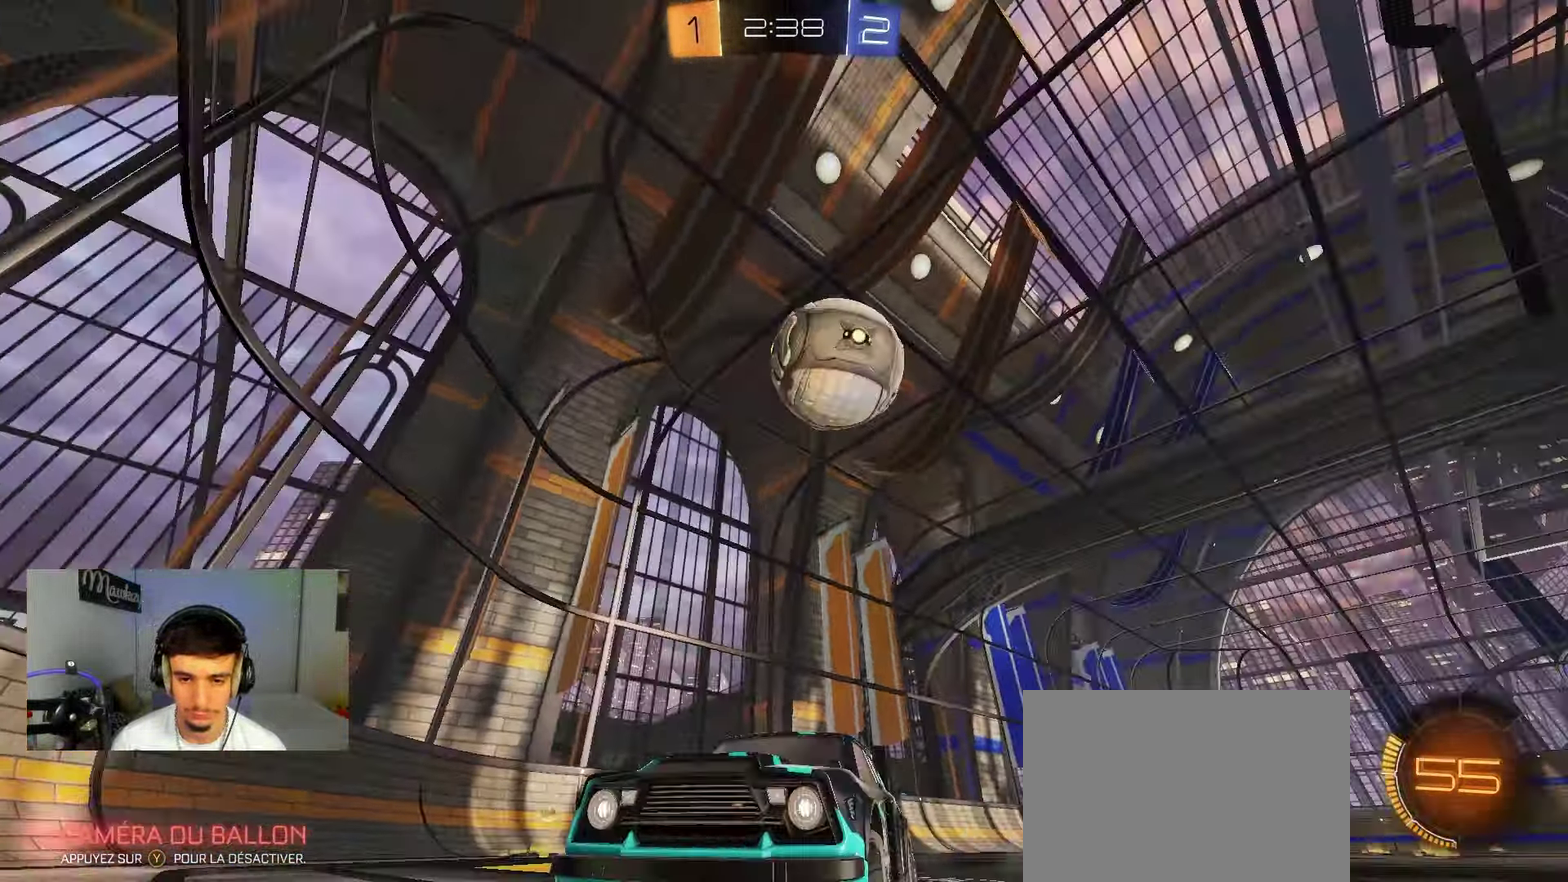
{"dt_ms": 500, "buttons": [], "left_stick": "left", "right_stick": "center", "events": [[17, "left_stick", "center"], [167, "left_stick", "left"]]}
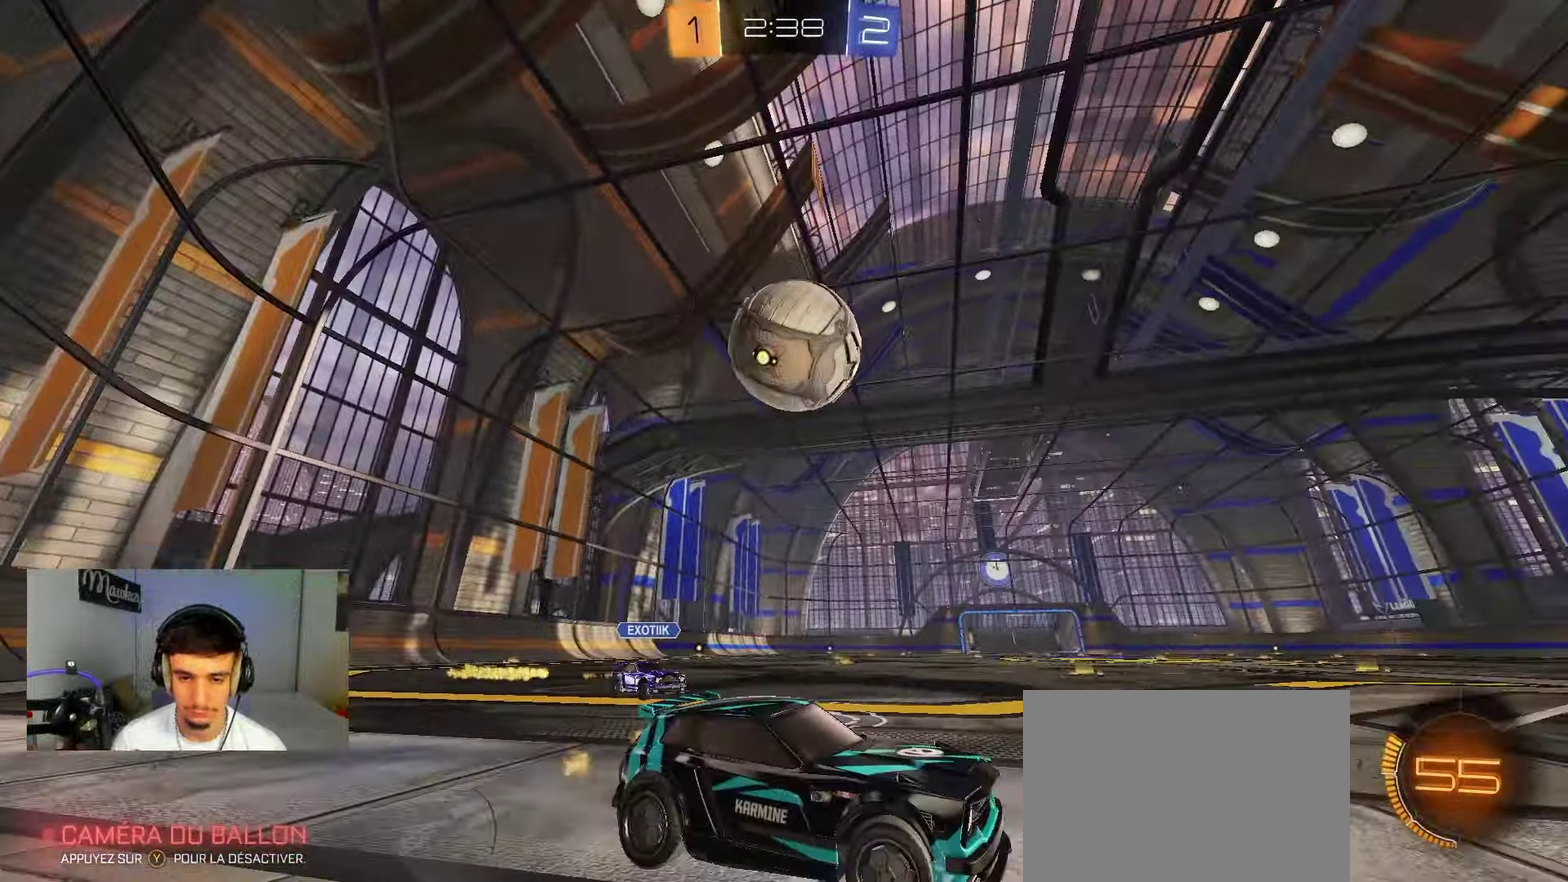
{"dt_ms": 400, "buttons": ["A", "B"], "left_stick": "left", "right_stick": "center", "events": [[217, "A", "down"], [267, "left_stick", "down-left"], [317, "L1", "down"], [350, "A", "up"], [350, "left_stick", "left"], [383, "B", "down"], [383, "L1", "up"], [400, "A", "down"]]}
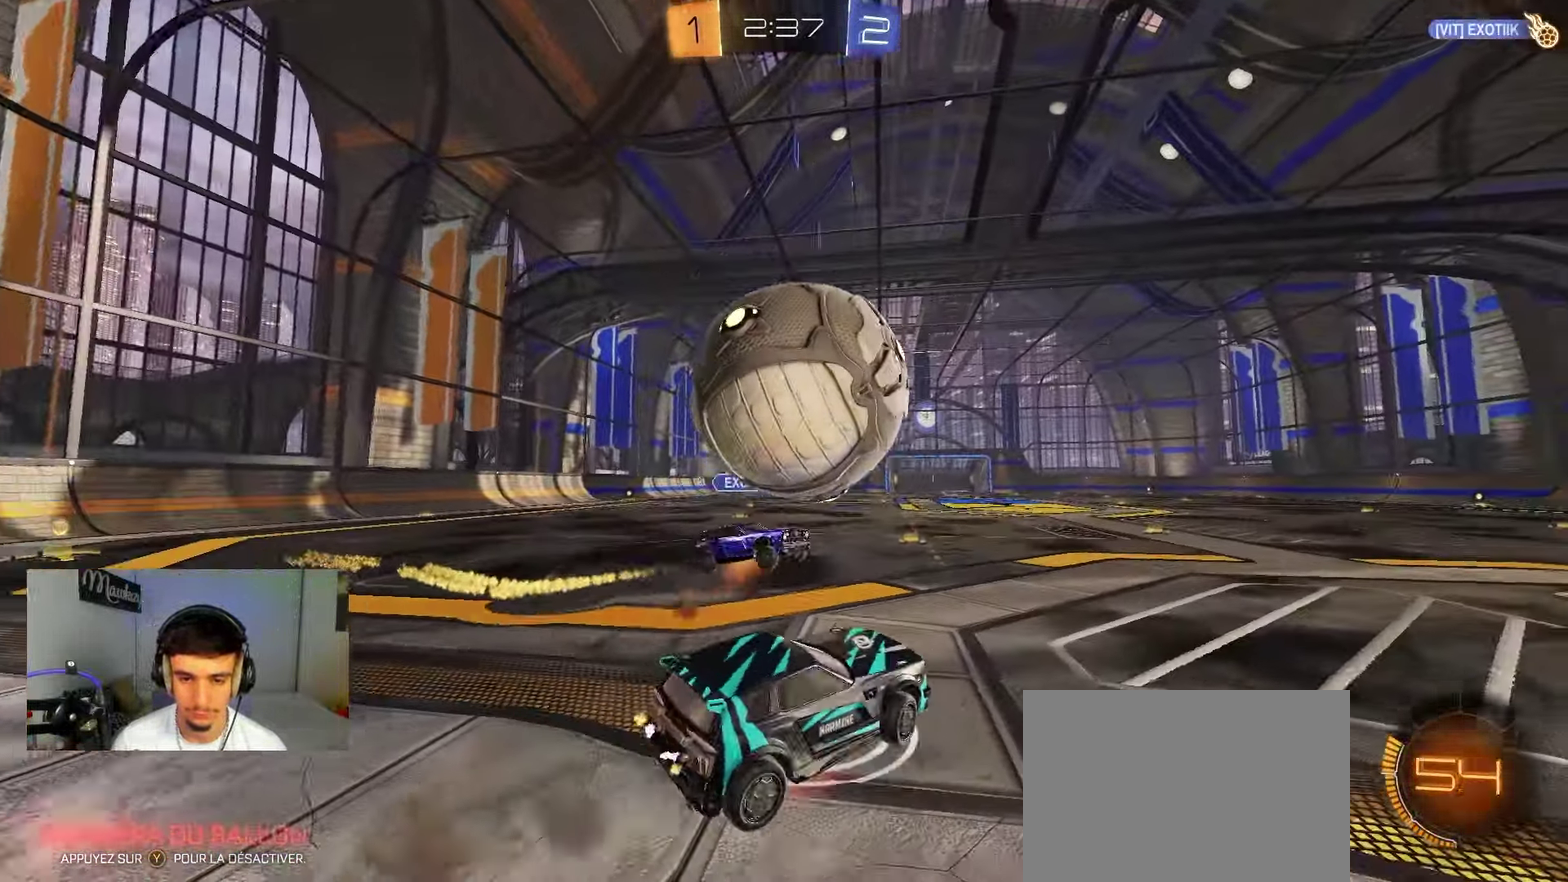
{"dt_ms": 800, "buttons": [], "left_stick": "center", "right_stick": "center", "events": [[33, "X", "down"], [67, "left_stick", "up-left"], [200, "X", "up"], [250, "left_stick", "up"], [333, "A", "up"], [367, "left_stick", "up-left"], [450, "R1", "down"], [517, "left_stick", "right"], [550, "B", "up"], [617, "left_stick", "center"], [800, "R1", "up"]]}
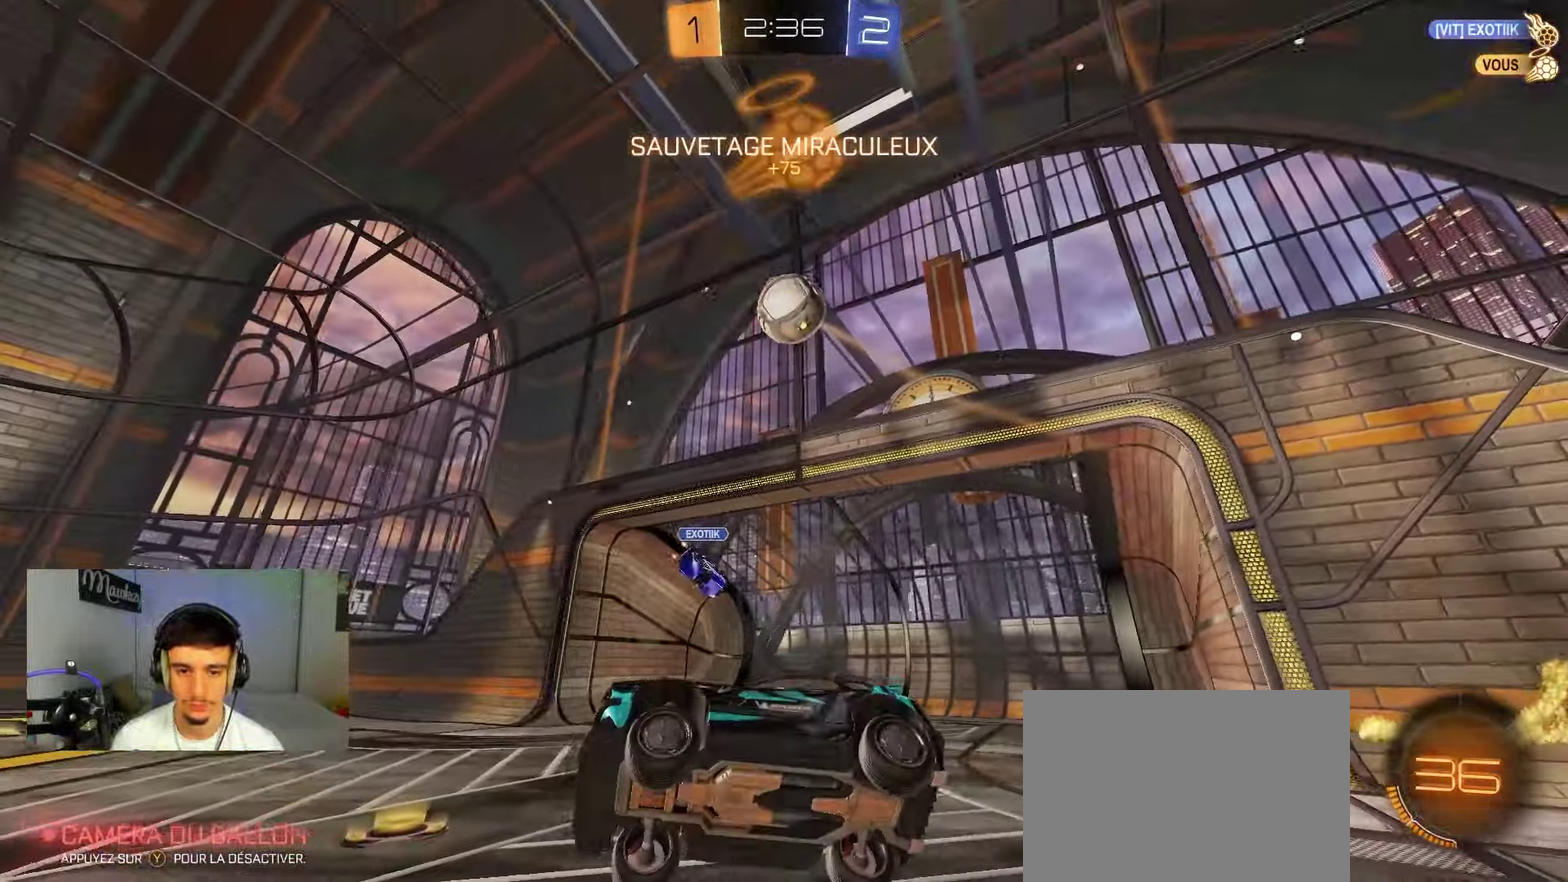
{"dt_ms": 300, "buttons": ["B", "Y"], "left_stick": "right", "right_stick": "center", "events": [[250, "Y", "down"], [267, "left_stick", "right"], [283, "B", "down"]]}
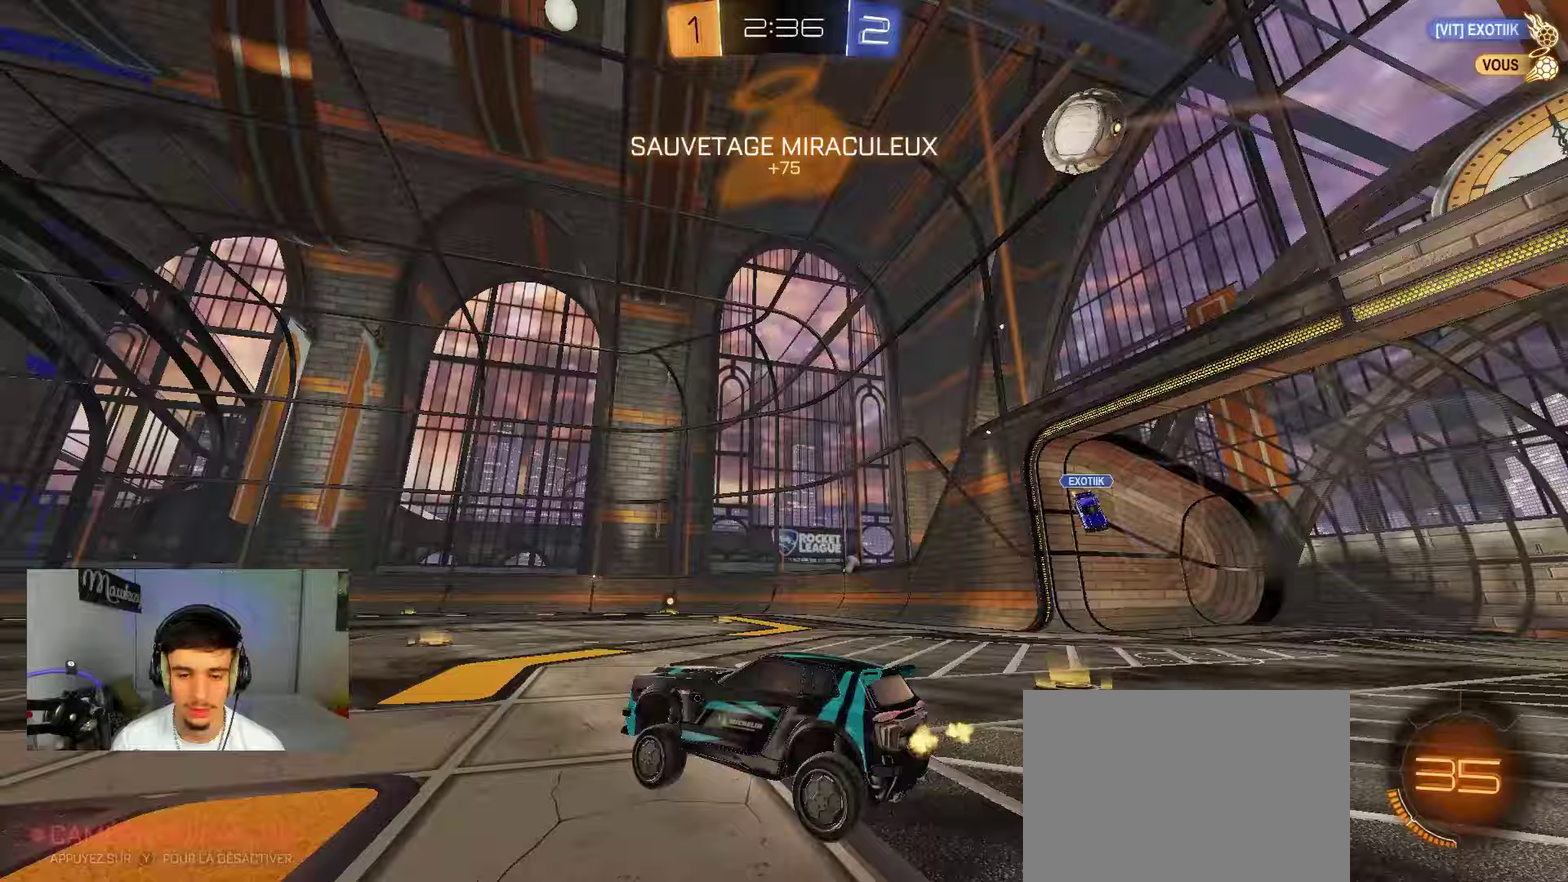
{"dt_ms": 500, "buttons": ["B"], "left_stick": "right", "right_stick": "center", "events": [[33, "Y", "up"]]}
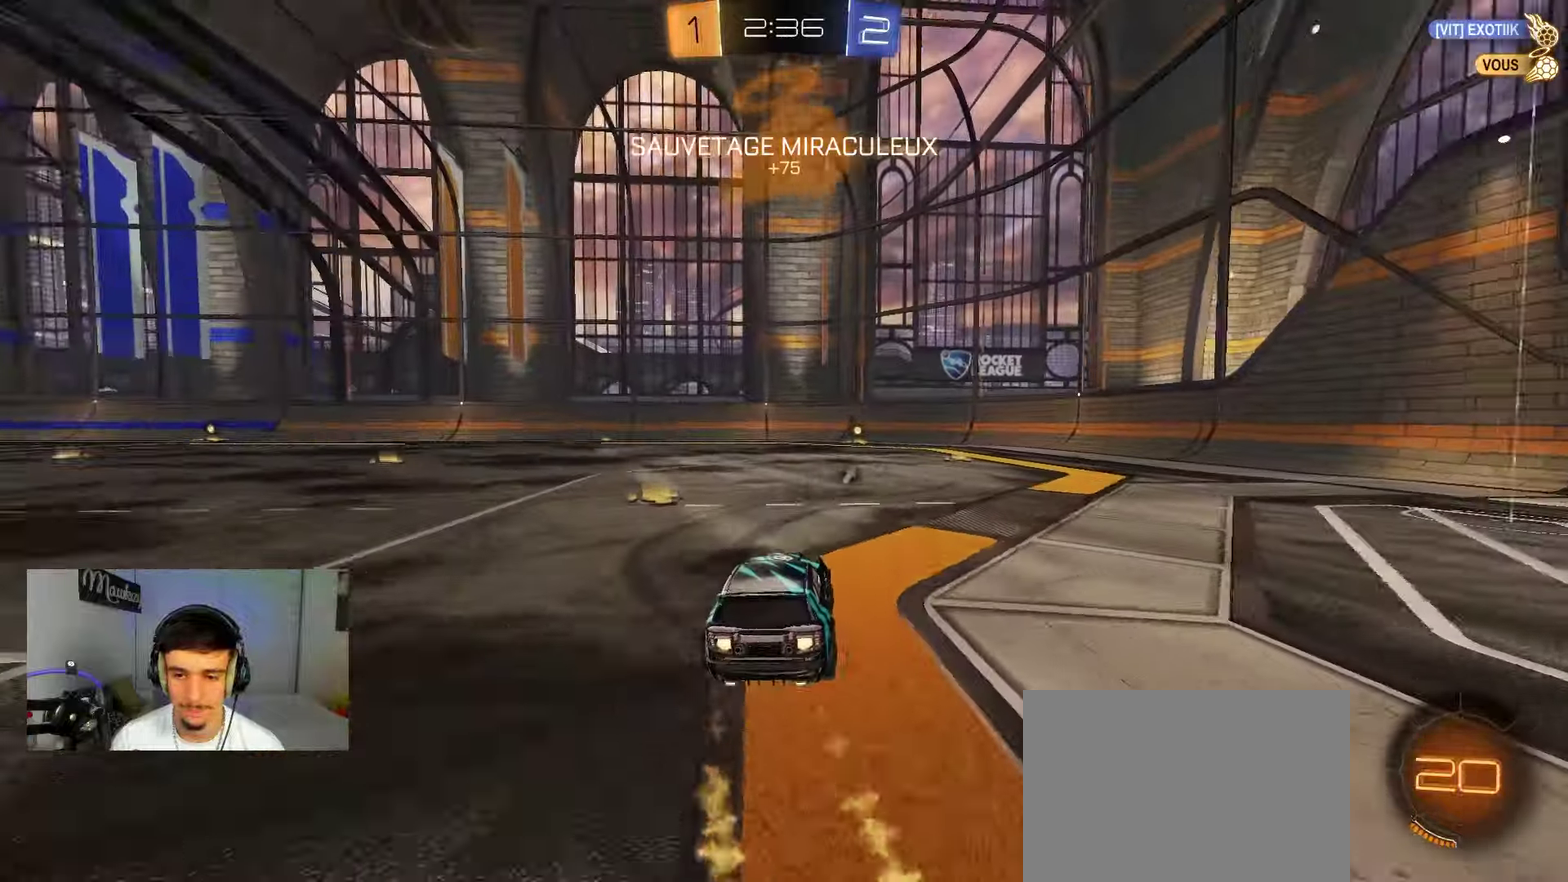
{"dt_ms": 500, "buttons": ["B"], "left_stick": "right", "right_stick": "center", "events": [[200, "left_stick", "center"], [467, "left_stick", "right"]]}
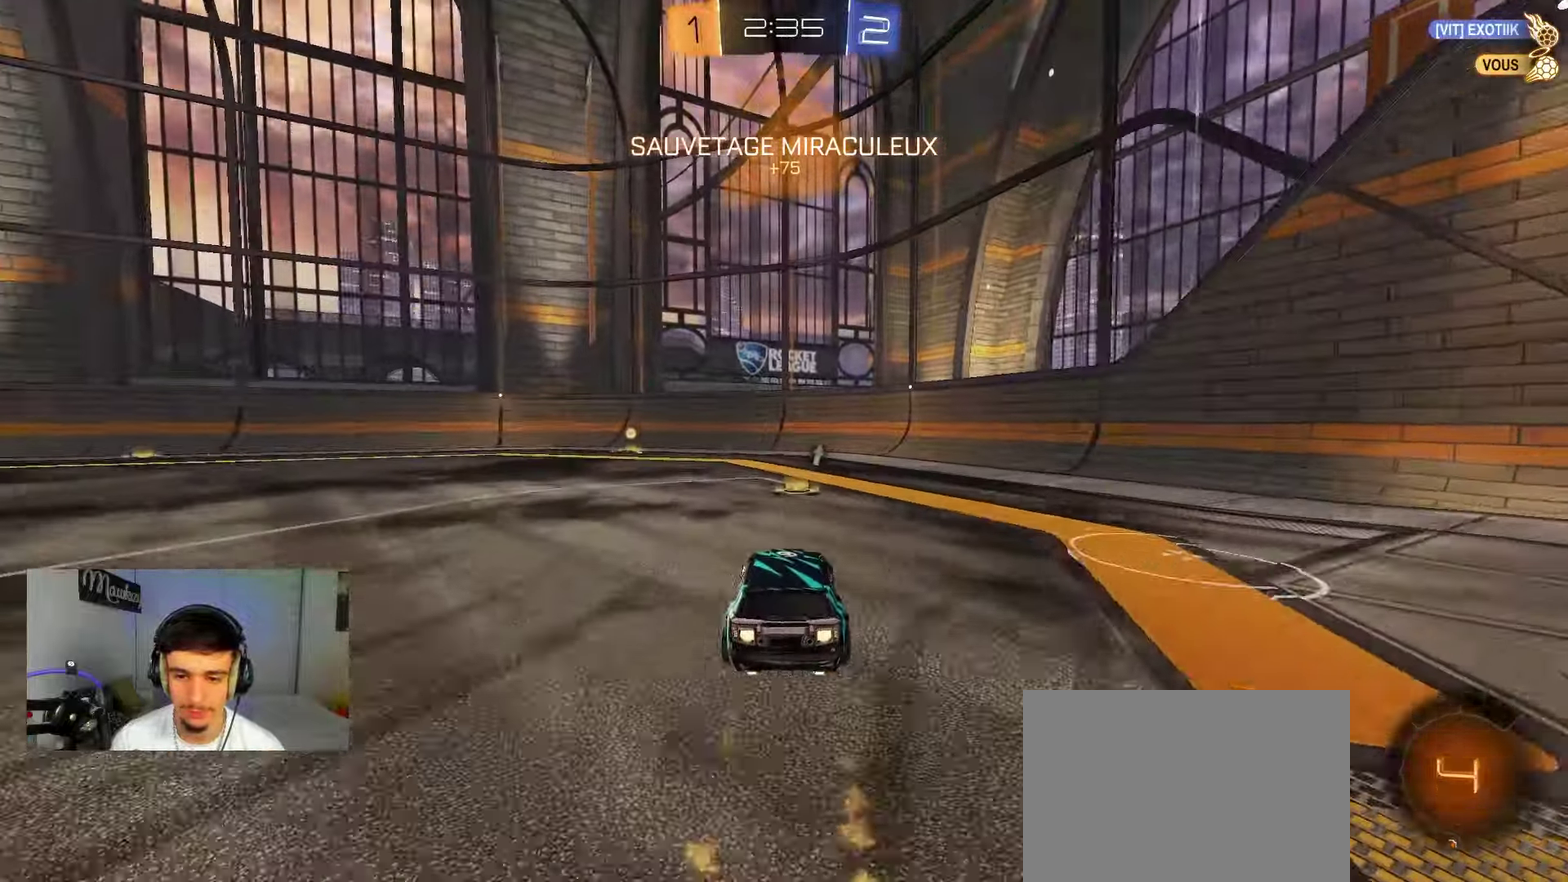
{"dt_ms": 400, "buttons": [], "left_stick": "left", "right_stick": "center", "events": [[100, "left_stick", "center"], [150, "left_stick", "left"], [217, "Y", "down"], [233, "left_stick", "center"], [350, "B", "up"], [350, "Y", "up"], [350, "left_stick", "left"]]}
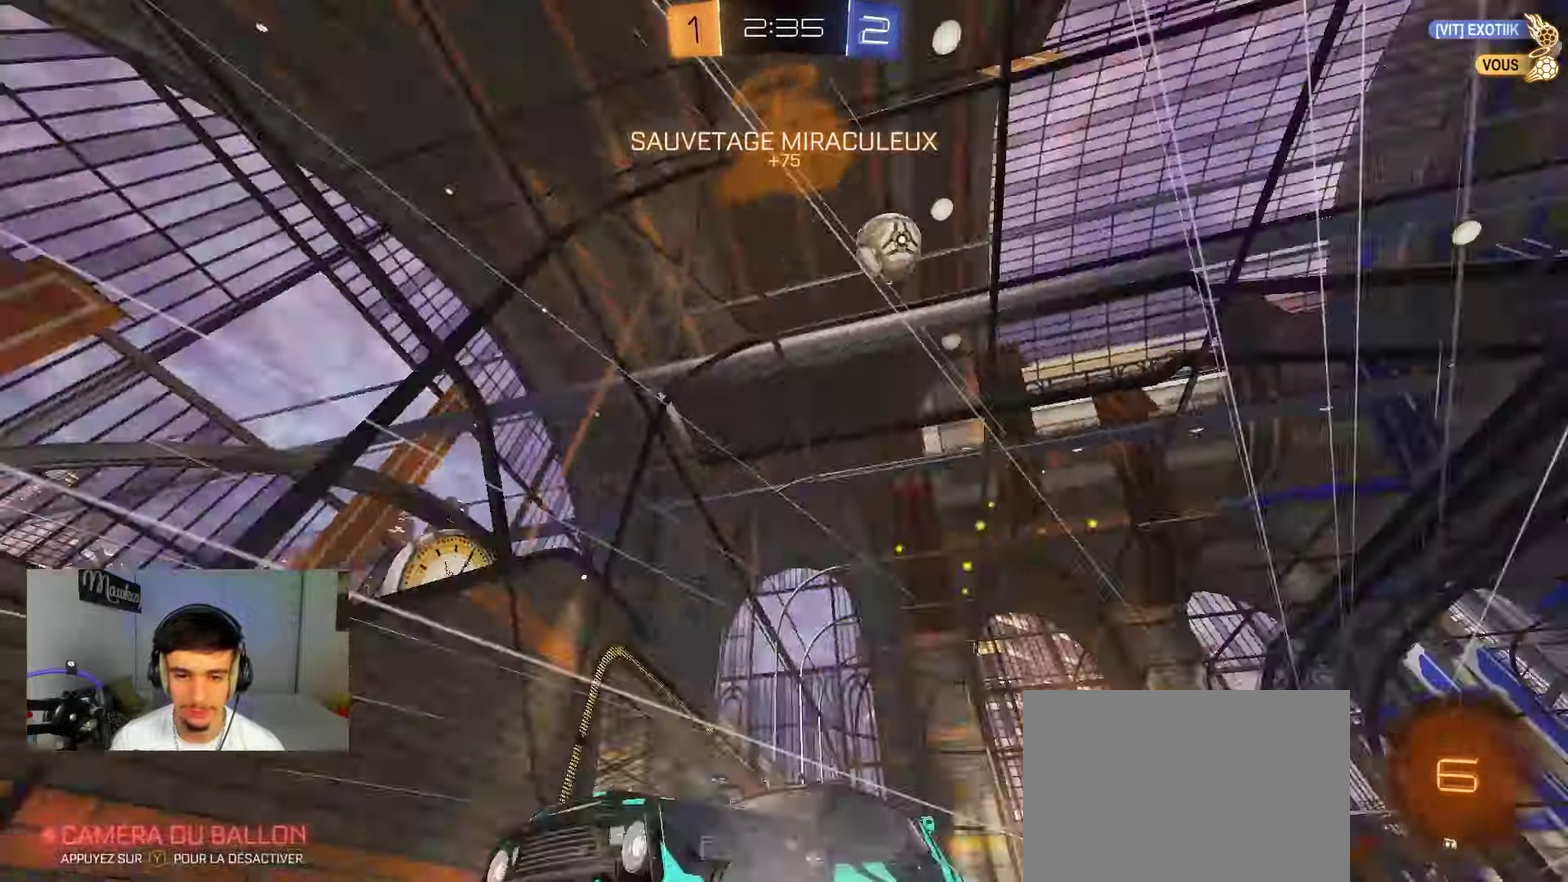
{"dt_ms": 800, "buttons": [], "left_stick": "center", "right_stick": "center", "events": [[33, "X", "down"], [217, "X", "up"], [667, "left_stick", "center"]]}
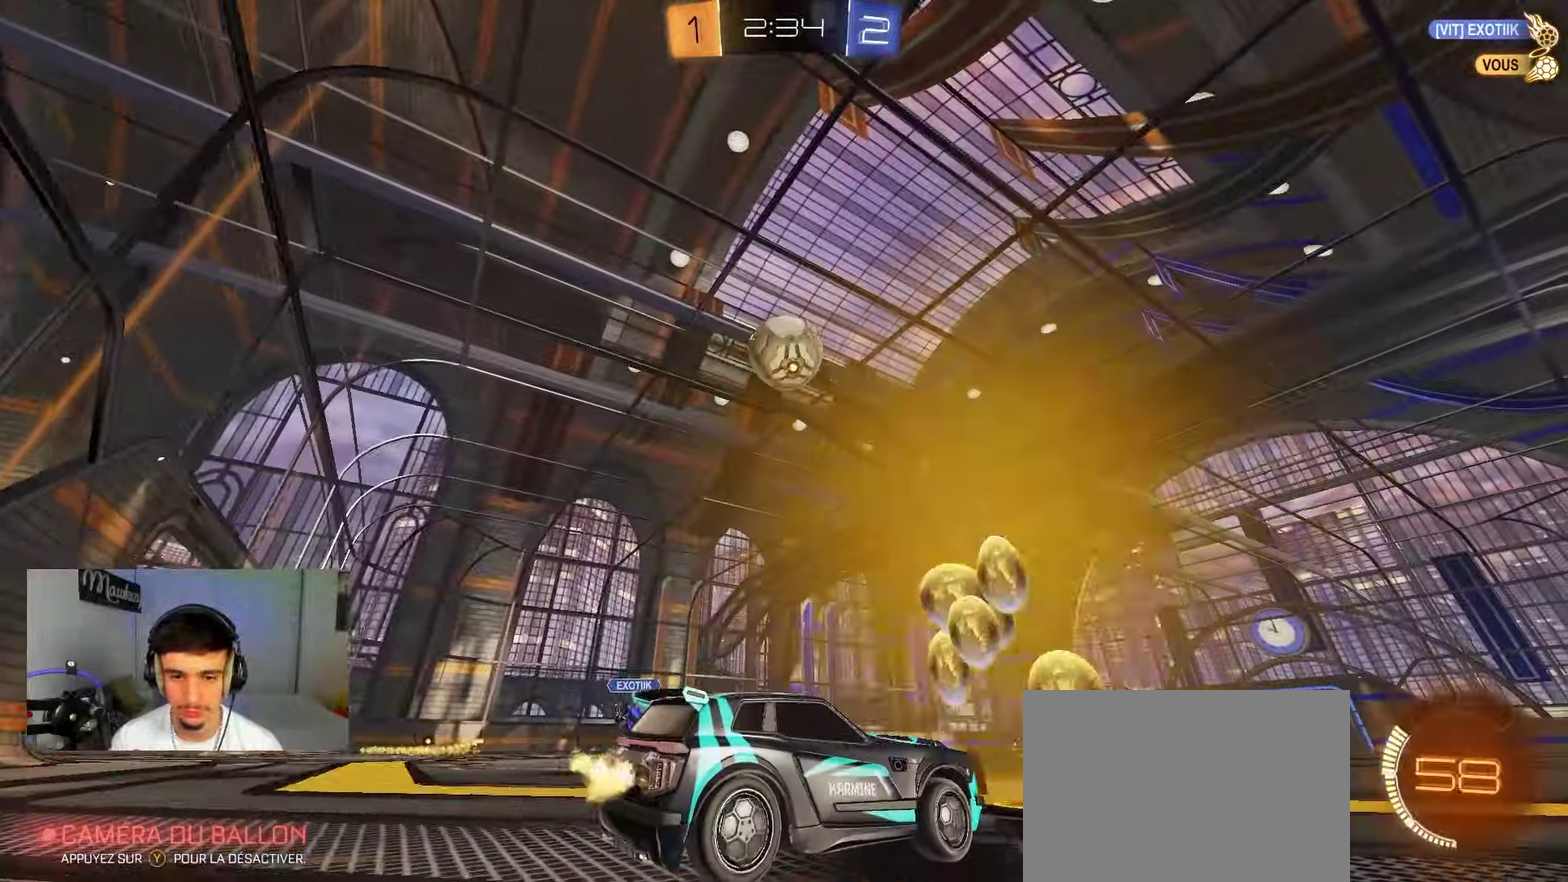
{"dt_ms": 300, "buttons": [], "left_stick": "center", "right_stick": "center", "events": [[150, "left_stick", "right"], [267, "left_stick", "center"]]}
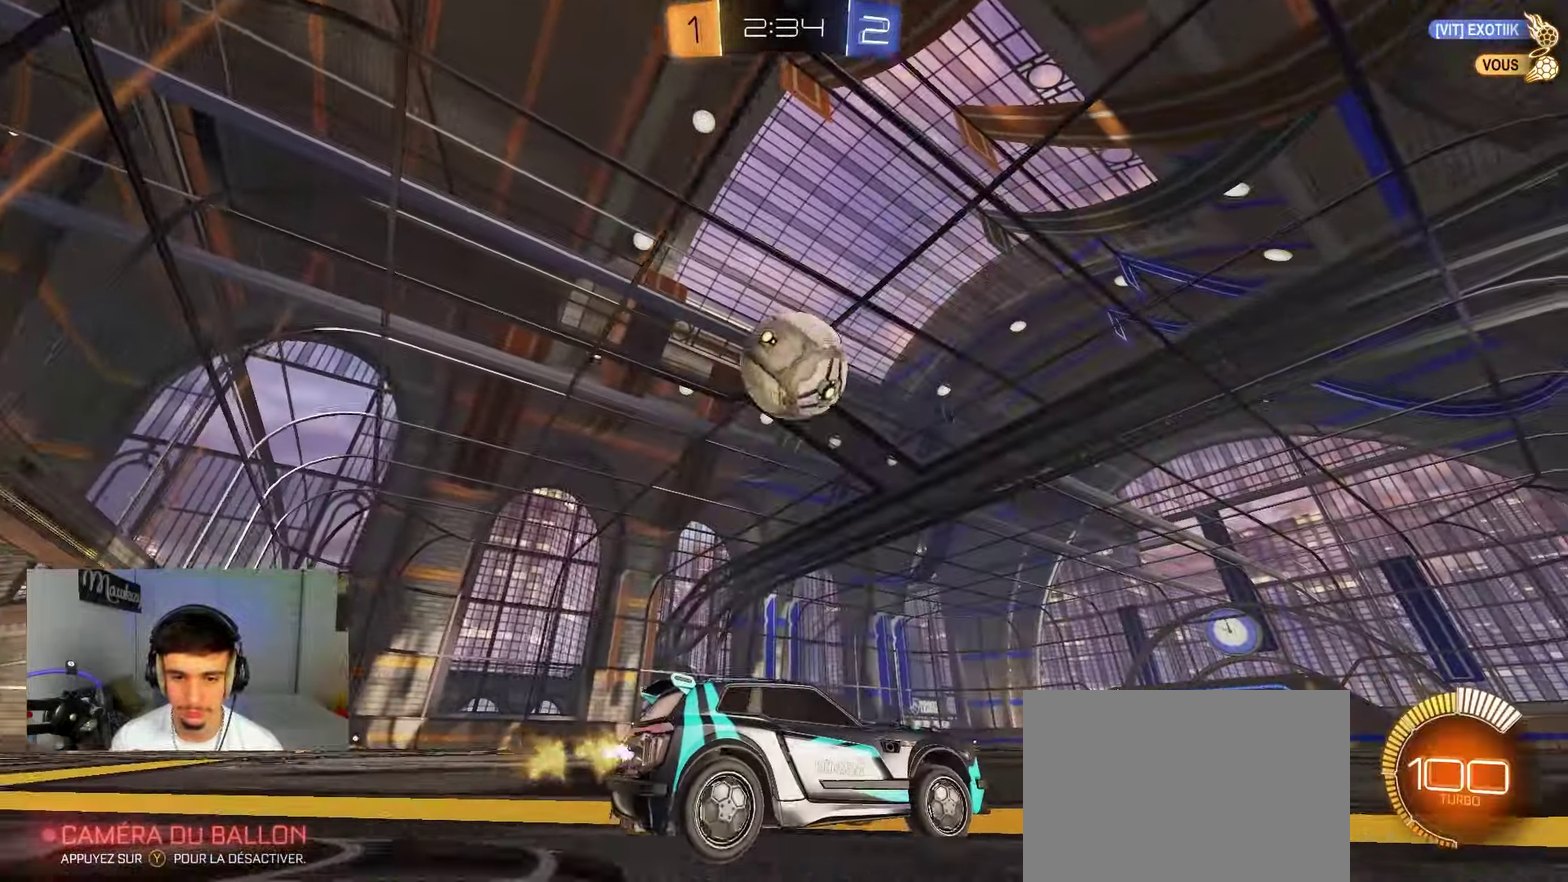
{"dt_ms": 600, "buttons": ["B"], "left_stick": "left", "right_stick": "center", "events": [[167, "B", "down"], [233, "left_stick", "left"], [367, "left_stick", "center"], [517, "left_stick", "left"]]}
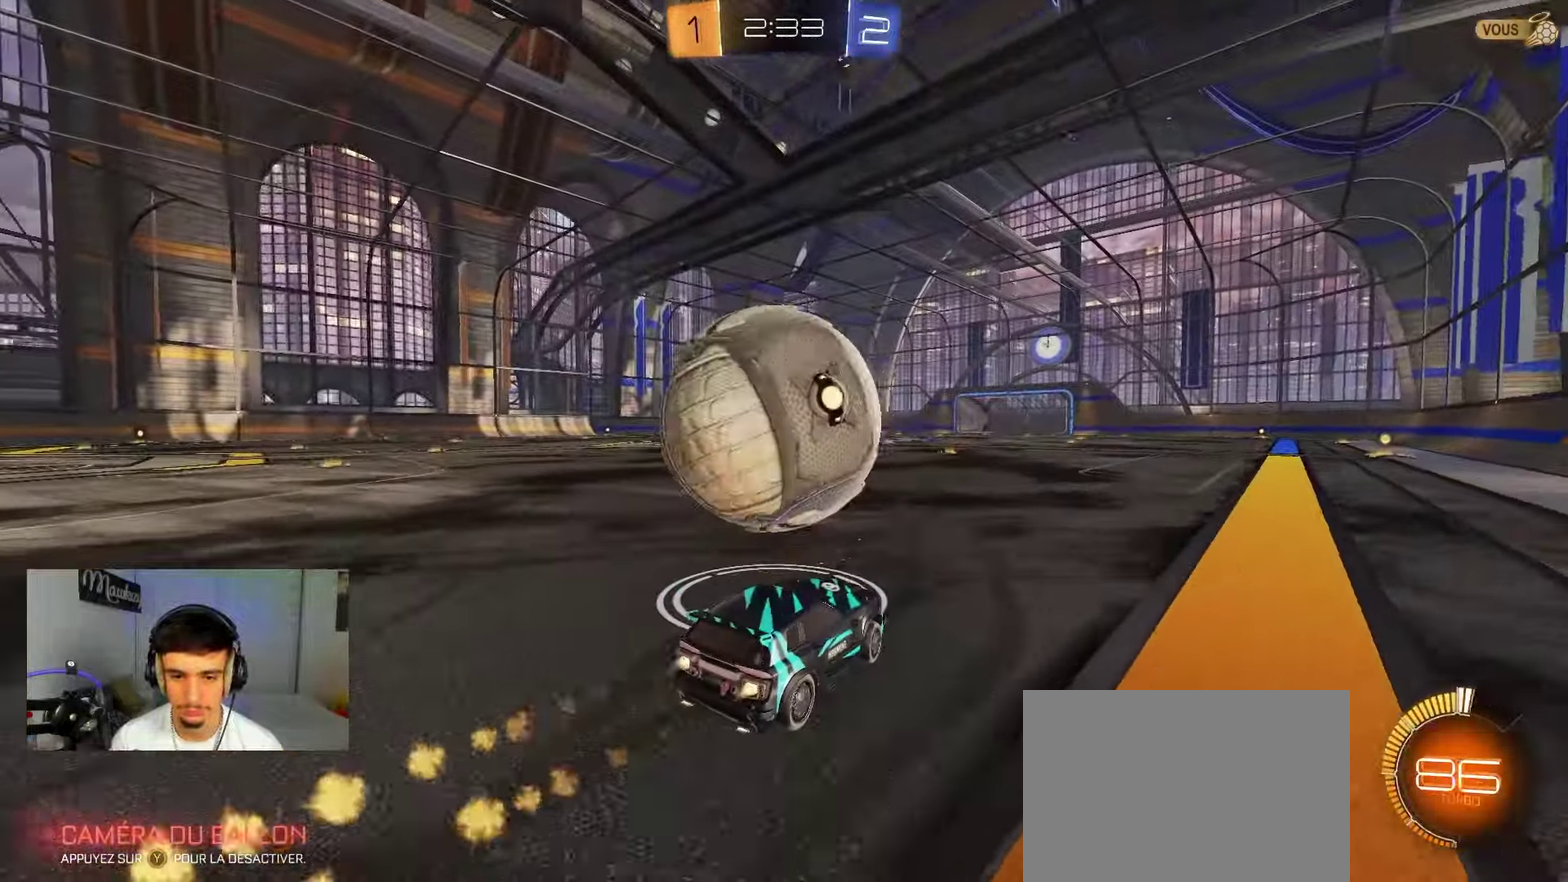
{"dt_ms": 400, "buttons": [], "left_stick": "center", "right_stick": "center", "events": [[133, "Y", "down"], [183, "left_stick", "right"], [250, "Y", "up"], [250, "left_stick", "center"], [400, "B", "up"]]}
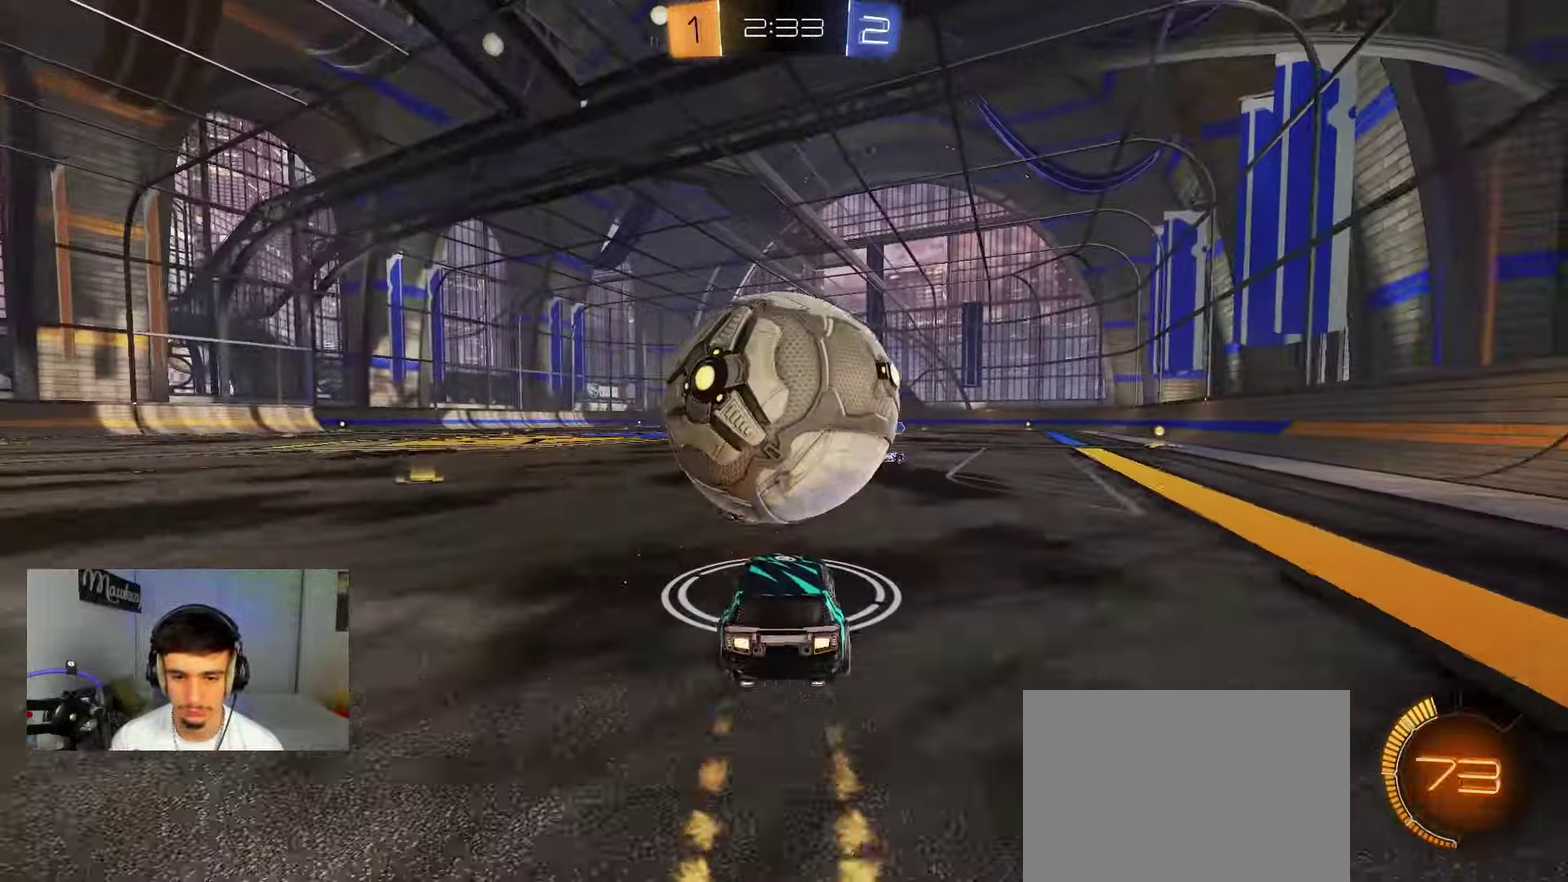
{"dt_ms": 400, "buttons": ["B"], "left_stick": "center", "right_stick": "center", "events": [[117, "left_stick", "right"], [183, "left_stick", "center"], [317, "left_stick", "right"], [333, "B", "down"], [383, "left_stick", "center"]]}
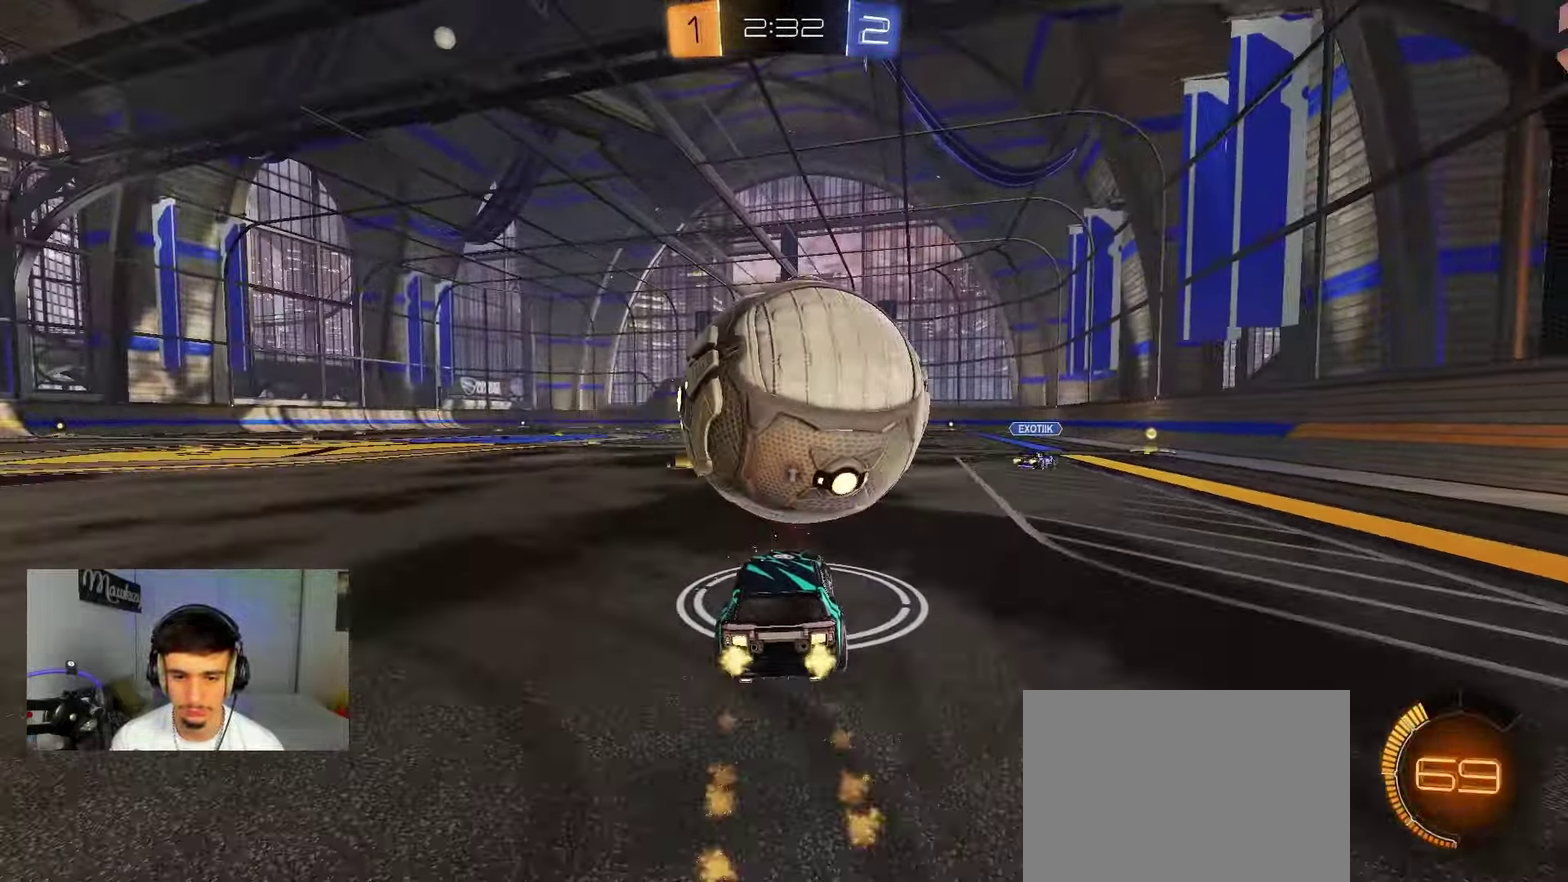
{"dt_ms": 600, "buttons": ["B", "R1"], "left_stick": "down-left", "right_stick": "center", "events": [[33, "B", "up"], [267, "B", "down"], [333, "left_stick", "right"], [367, "A", "down"], [433, "R1", "down"], [450, "left_stick", "down-right"], [583, "A", "up"], [583, "left_stick", "down-left"]]}
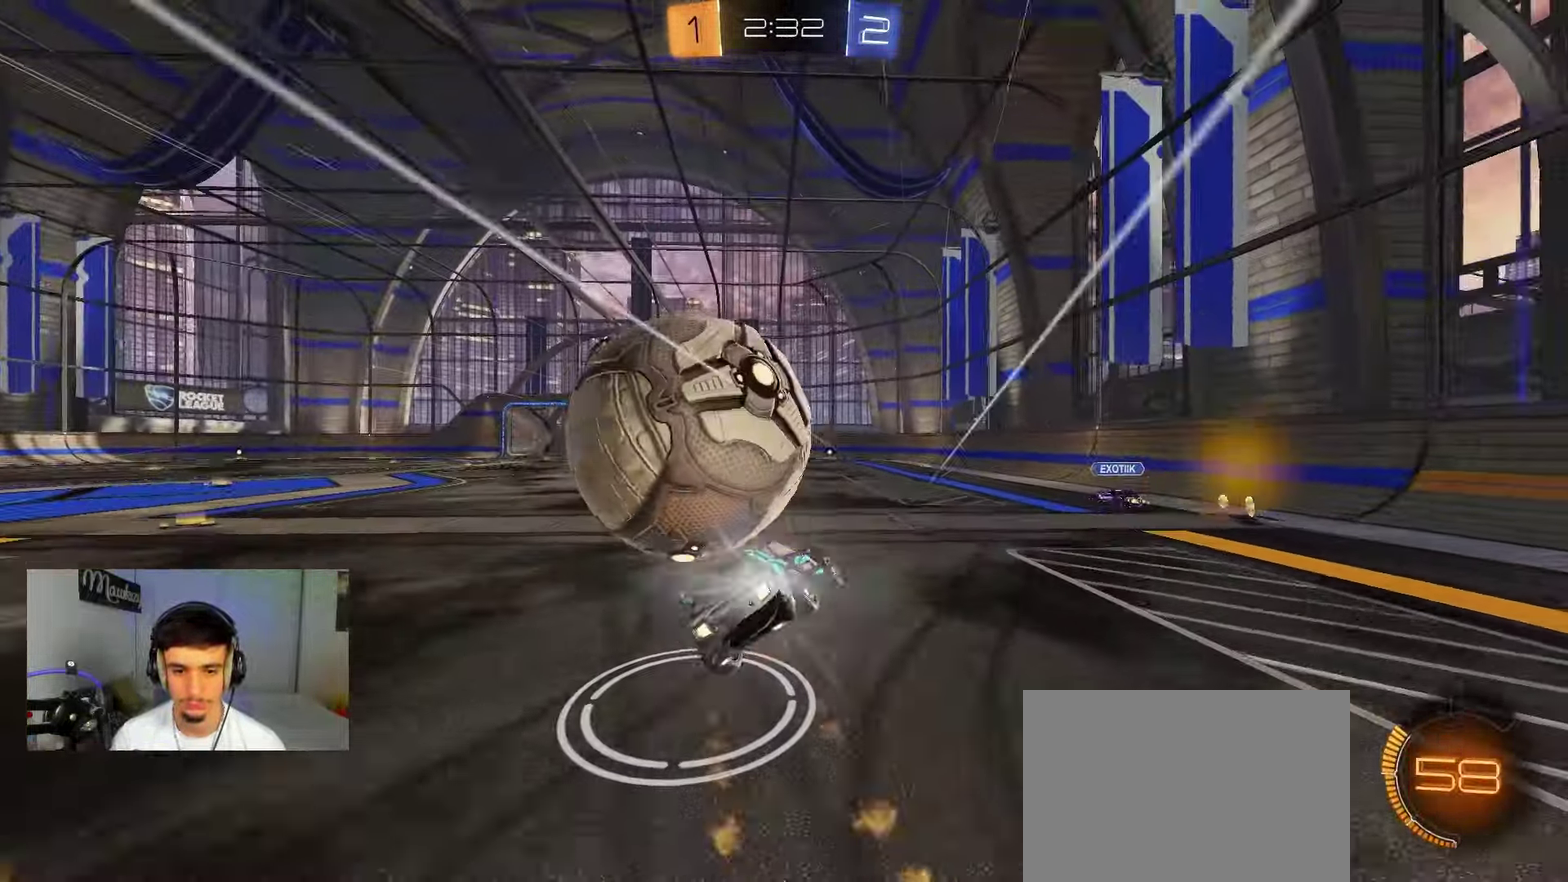
{"dt_ms": 300, "buttons": ["B", "R1"], "left_stick": "up-right", "right_stick": "center", "events": [[33, "A", "down"], [67, "X", "down"], [67, "left_stick", "down"], [150, "X", "up"], [200, "left_stick", "down-right"], [250, "left_stick", "right"], [283, "A", "up"], [300, "left_stick", "up-right"]]}
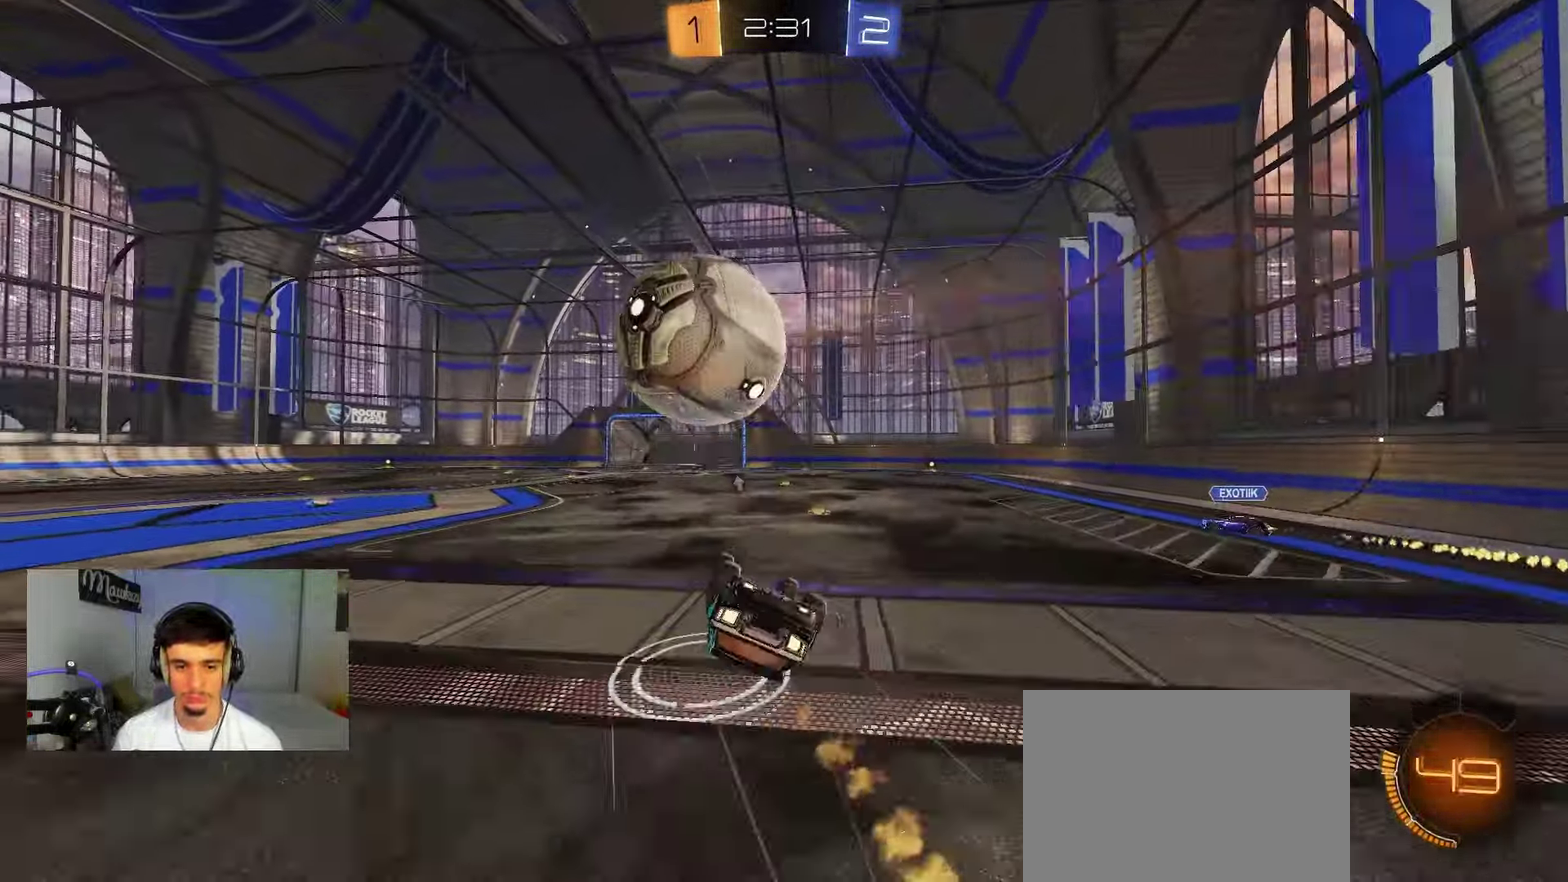
{"dt_ms": 800, "buttons": [], "left_stick": "center", "right_stick": "center", "events": [[50, "B", "up"], [150, "left_stick", "up"], [217, "R1", "up"], [283, "left_stick", "up-left"], [350, "left_stick", "left"], [500, "left_stick", "center"]]}
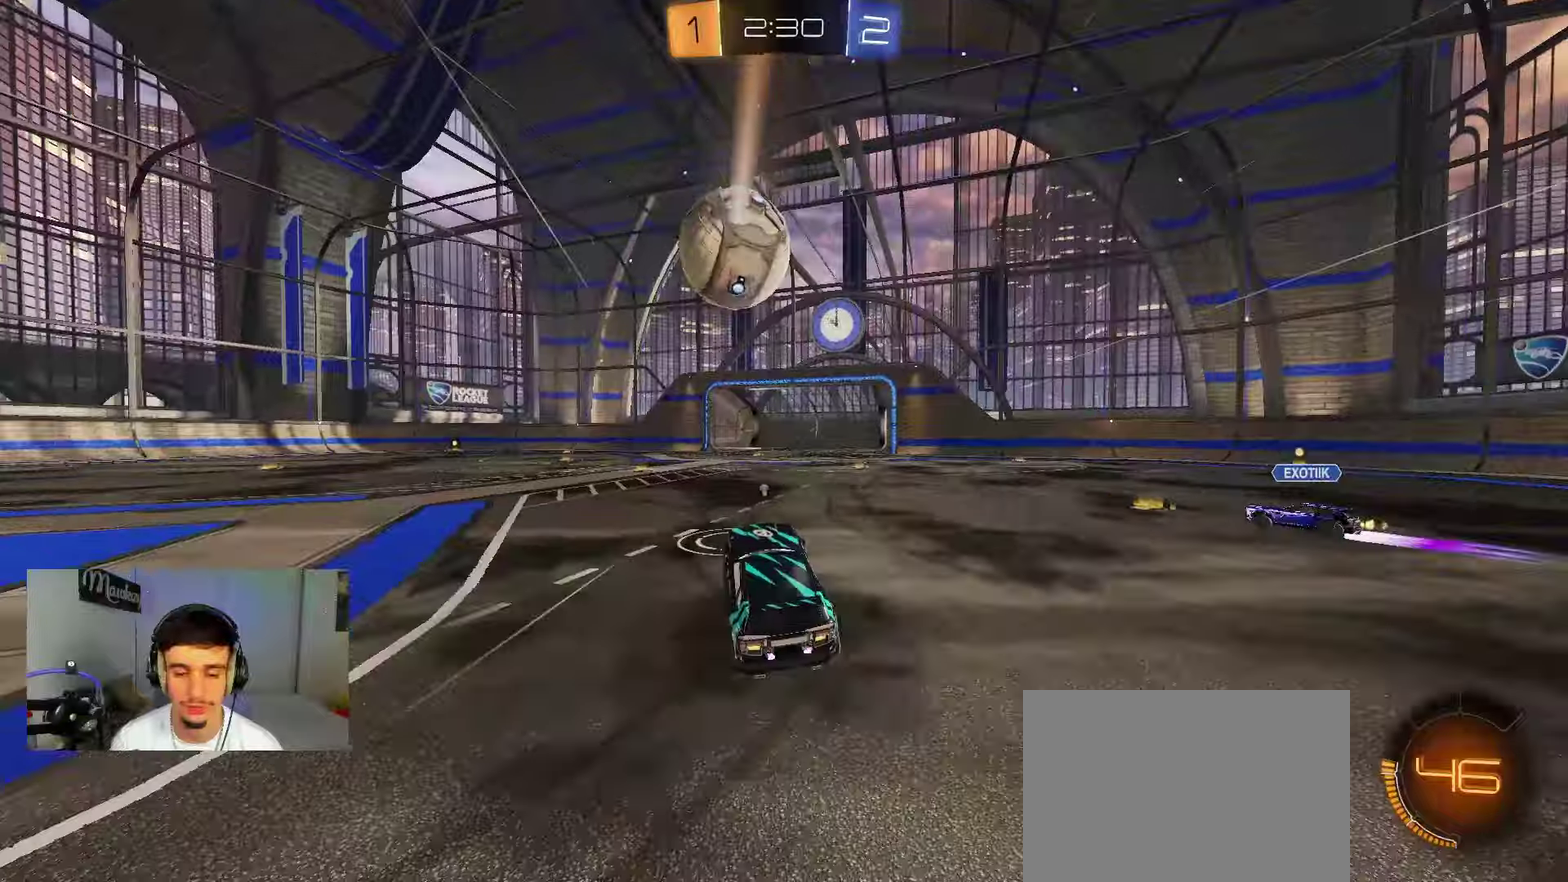
{"dt_ms": 400, "buttons": [], "left_stick": "center", "right_stick": "center", "events": [[67, "left_stick", "up-right"], [133, "B", "down"], [167, "left_stick", "center"], [283, "B", "up"]]}
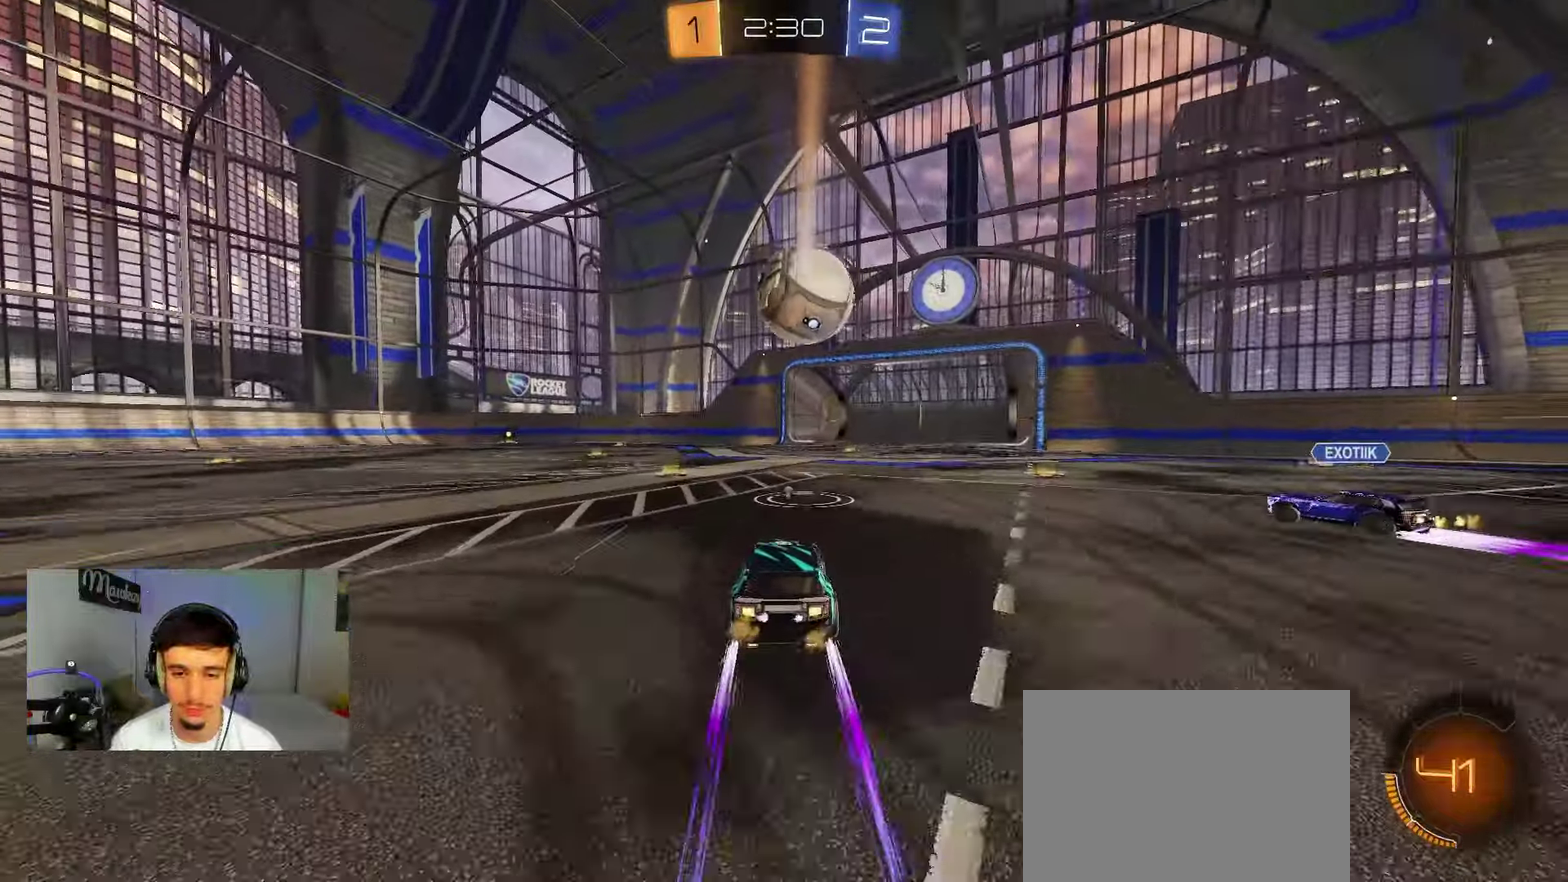
{"dt_ms": 500, "buttons": [], "left_stick": "center", "right_stick": "center", "events": [[367, "Y", "down"], [483, "Y", "up"]]}
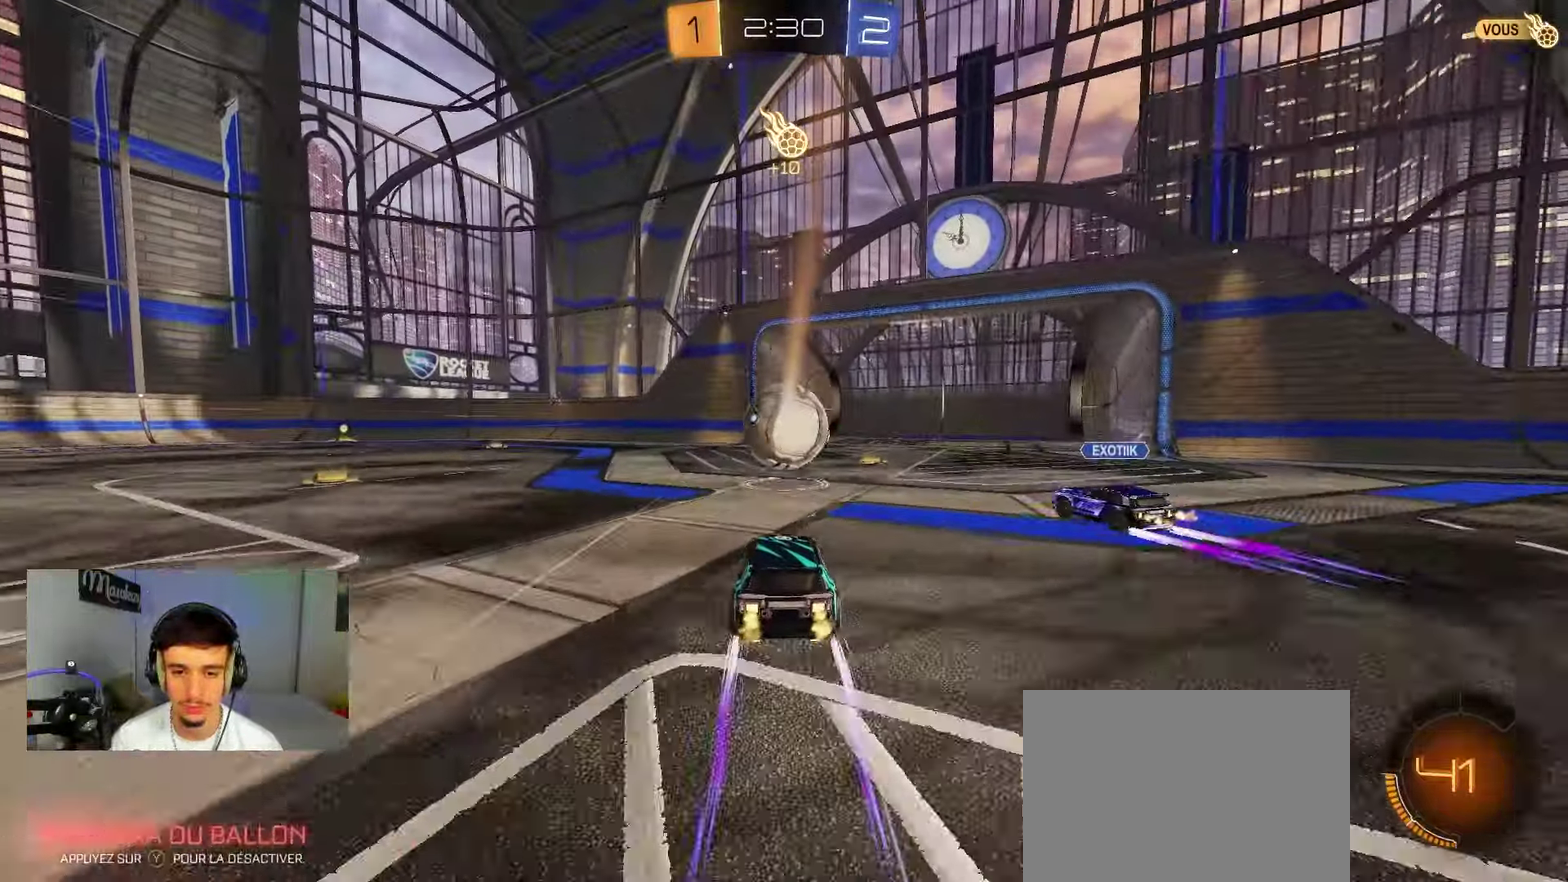
{"dt_ms": 500, "buttons": [], "left_stick": "center", "right_stick": "center", "events": [[100, "left_stick", "left"], [400, "left_stick", "center"]]}
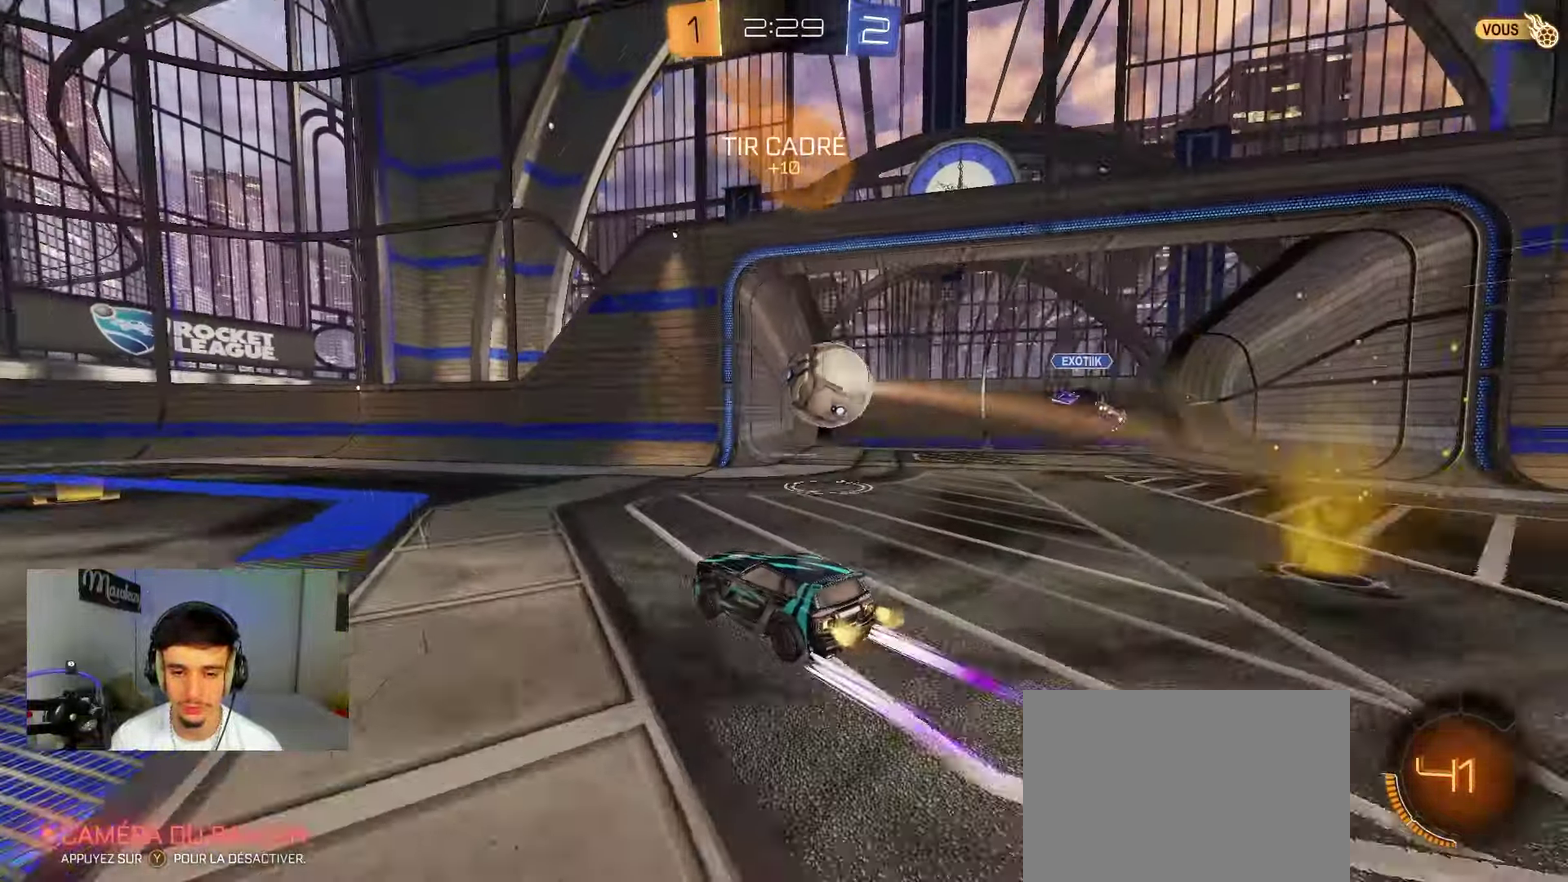
{"dt_ms": 300, "buttons": [], "left_stick": "left", "right_stick": "center", "events": [[283, "left_stick", "left"]]}
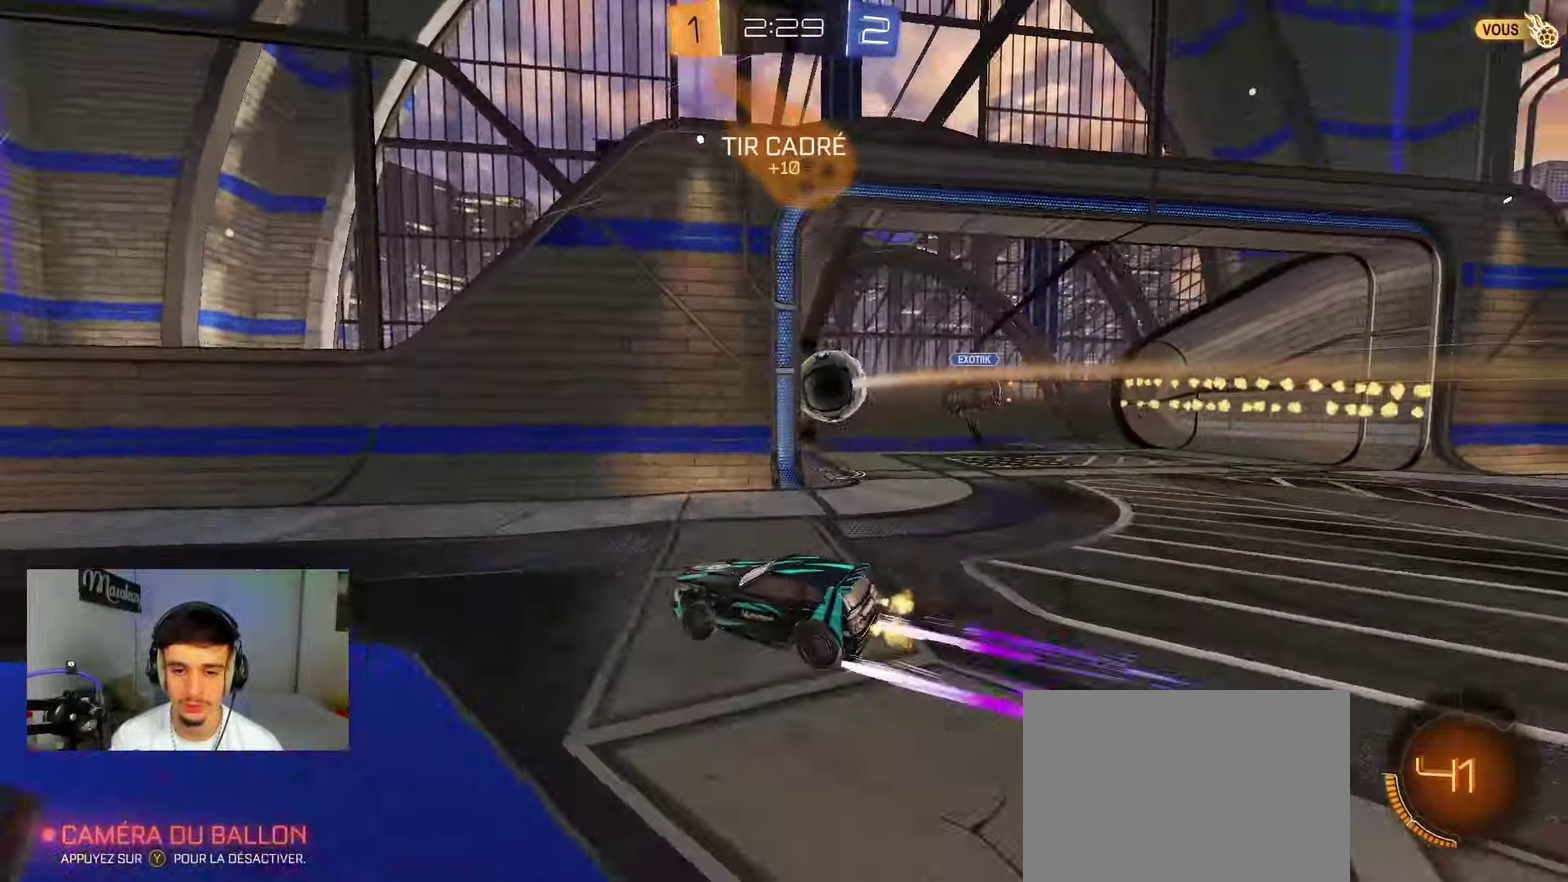
{"dt_ms": 900, "buttons": [], "left_stick": "center", "right_stick": "center", "events": [[183, "A", "down"], [183, "left_stick", "up-left"], [233, "A", "up"], [283, "A", "down"], [283, "B", "down"], [300, "X", "down"], [300, "left_stick", "down-left"], [450, "R1", "down"], [483, "left_stick", "down"], [517, "X", "up"], [550, "A", "up"], [567, "left_stick", "right"], [683, "B", "up"], [683, "SELECT", "down"], [783, "left_stick", "center"], [850, "R1", "up"], [850, "SELECT", "up"]]}
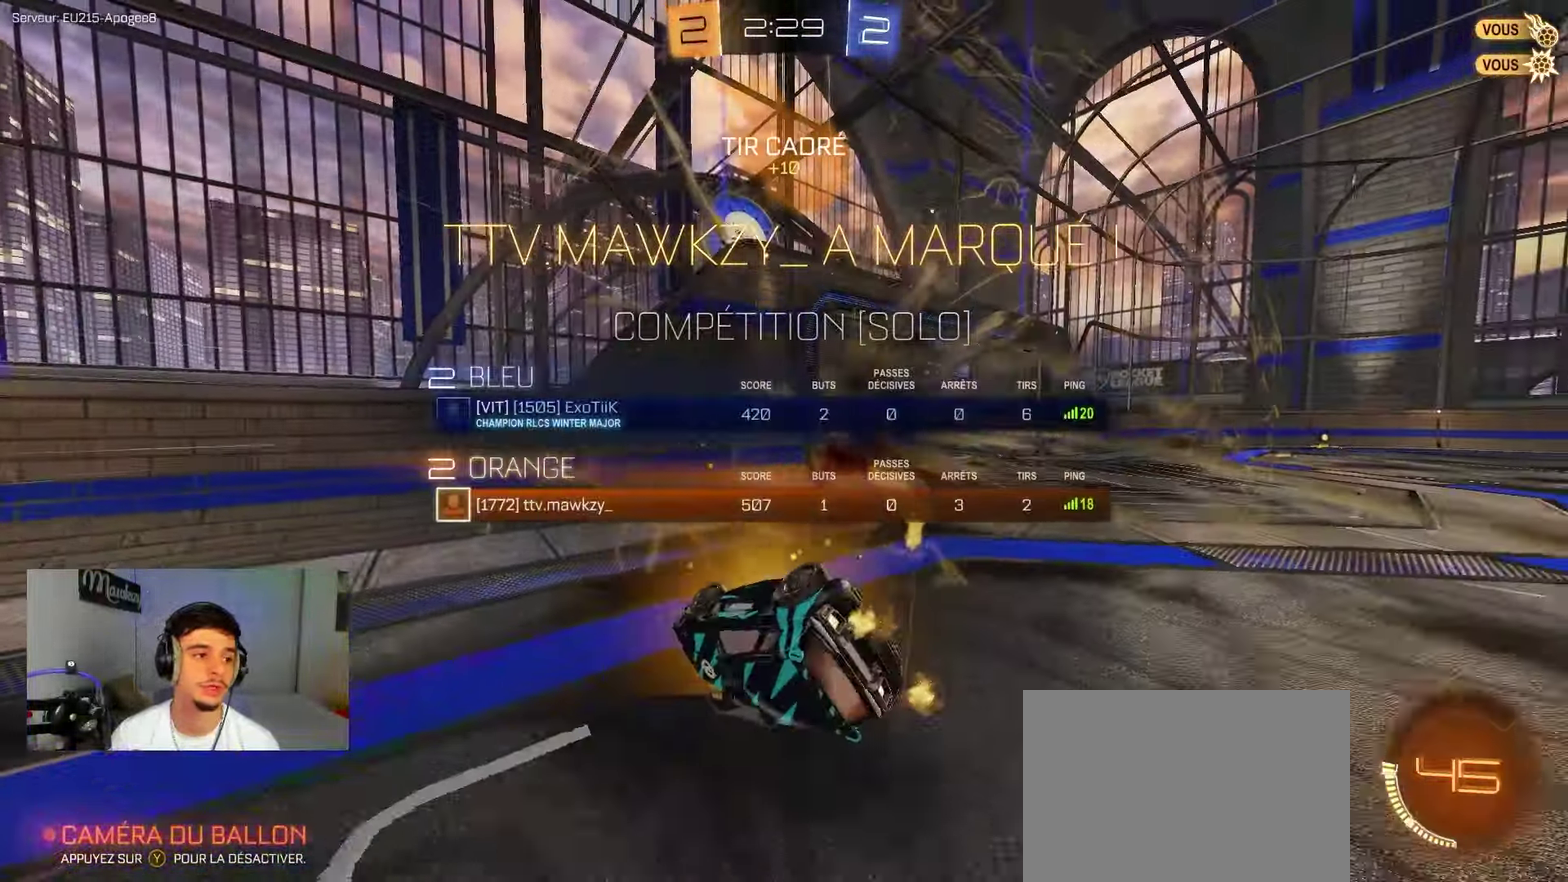
{"dt_ms": 300, "buttons": [], "left_stick": "up-left", "right_stick": "center", "events": [[17, "SELECT", "down"], [83, "R1", "down"], [133, "Y", "down"], [133, "left_stick", "up-left"], [150, "SELECT", "up"], [217, "R1", "up"], [233, "Y", "up"]]}